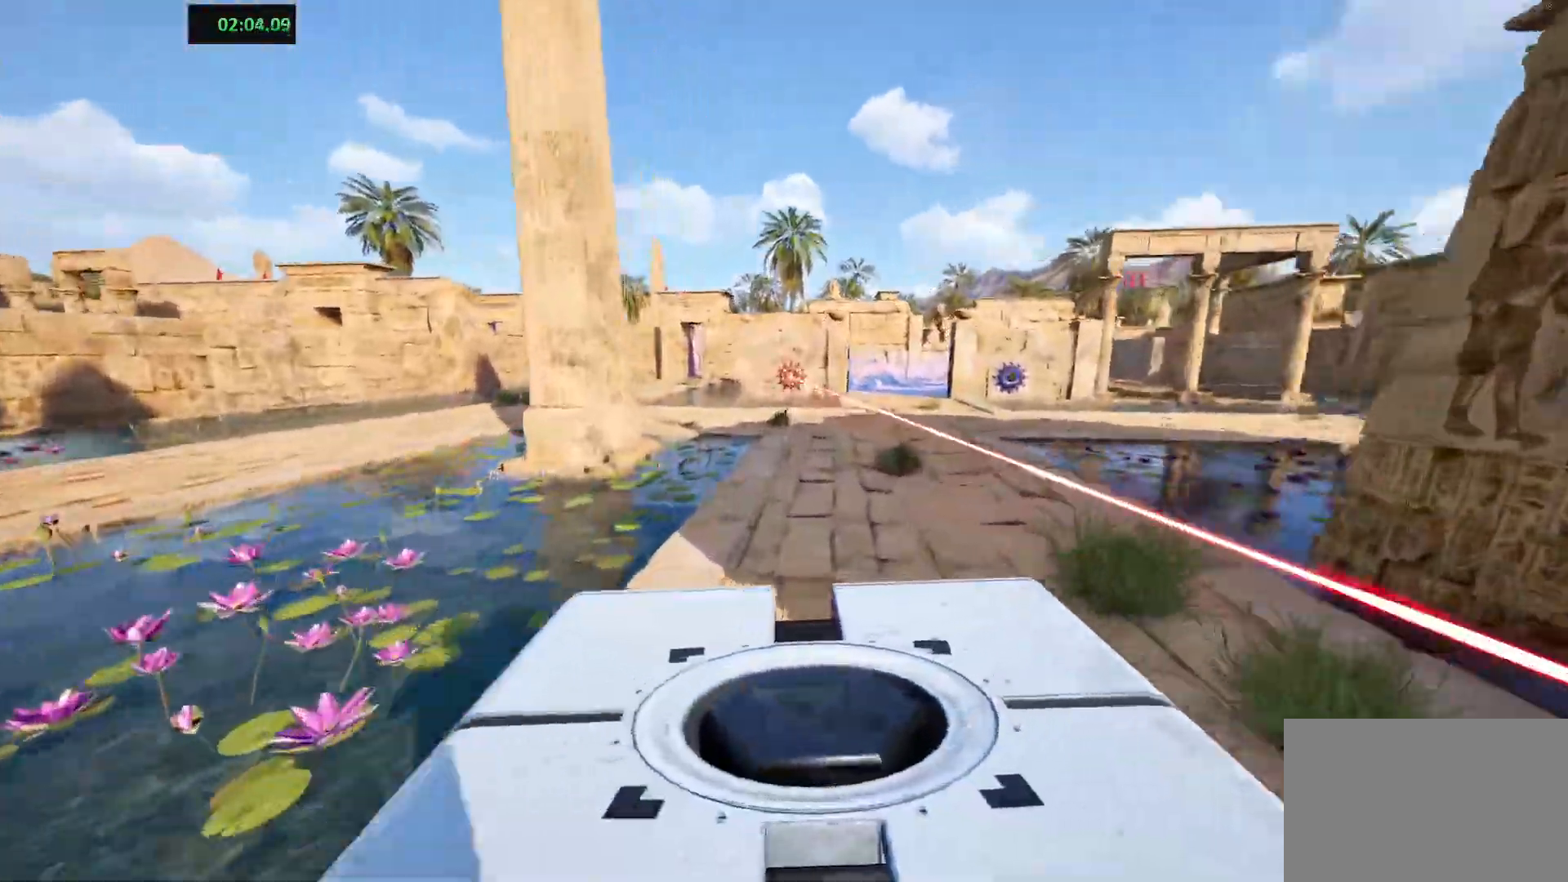
Gameplay with keyboard; each line is a JSON object with the keys held at the frame after it. "events" lists presses ("down") and releases ("up") of "a", "ctrl", "d", "e", "f", "q", "r", "s", "shift", "space", "tab" and "w" between this image and that frame as [ms after this image, input, new state], when the widget could be followed in between. No other keys are recorded. Mouse input is not recorded.
{"keys": ["shift", "w"], "events": []}
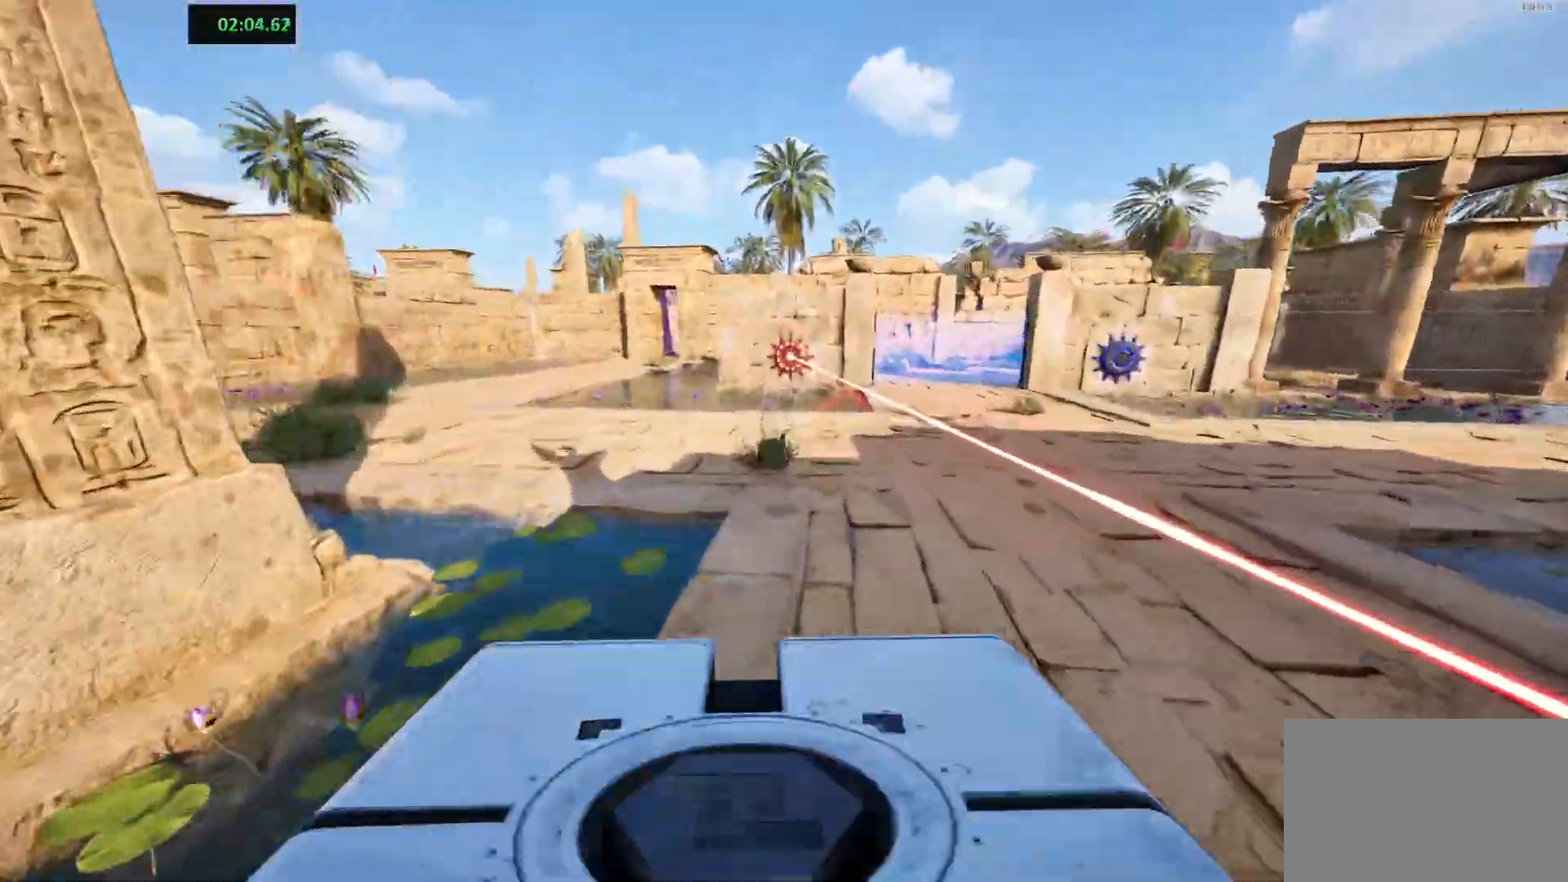
{"keys": ["shift", "w"], "events": [[267, "a", "down"], [400, "a", "up"]]}
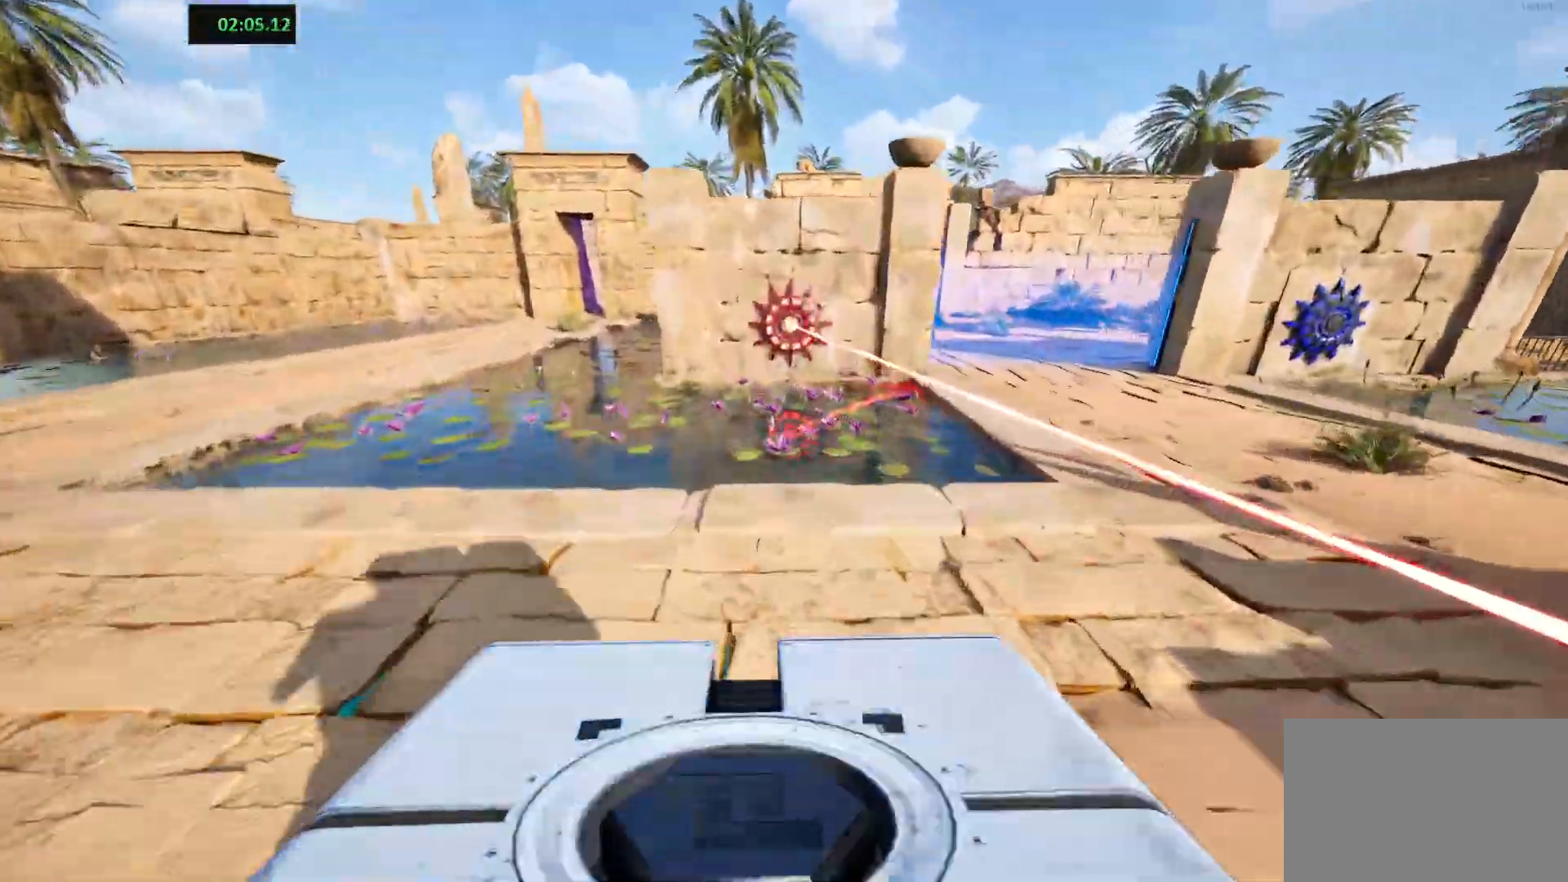
{"keys": ["s", "shift"], "events": [[283, "w", "up"], [500, "s", "down"]]}
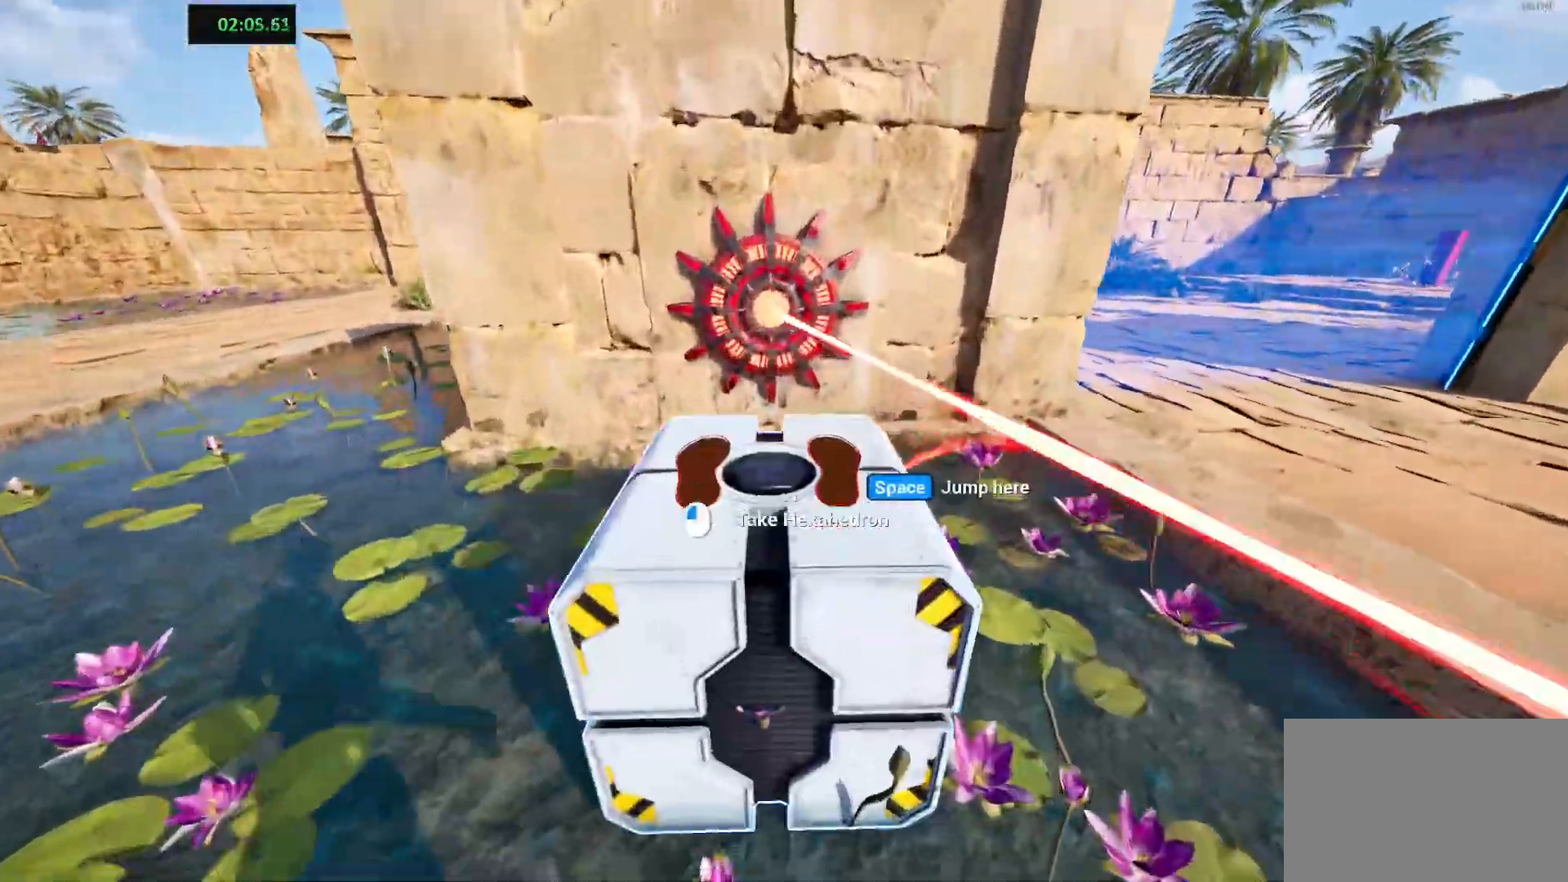
{"keys": ["shift", "w"], "events": [[50, "s", "up"], [133, "space", "down"], [250, "space", "up"], [467, "w", "down"]]}
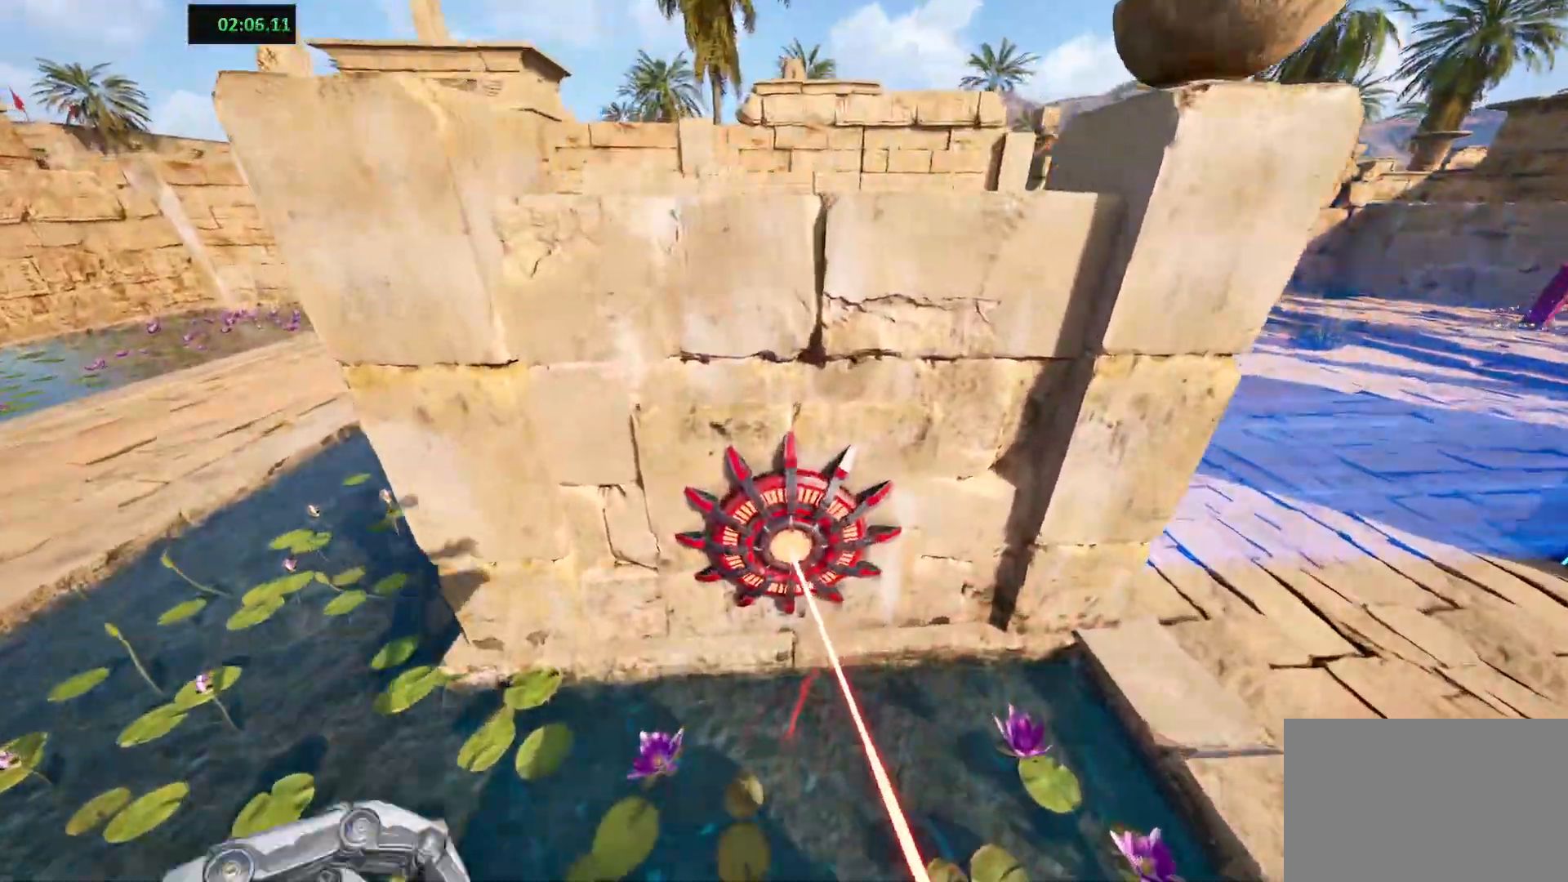
{"keys": ["shift", "w"], "events": [[33, "w", "up"], [217, "w", "down"], [233, "space", "down"], [433, "space", "up"]]}
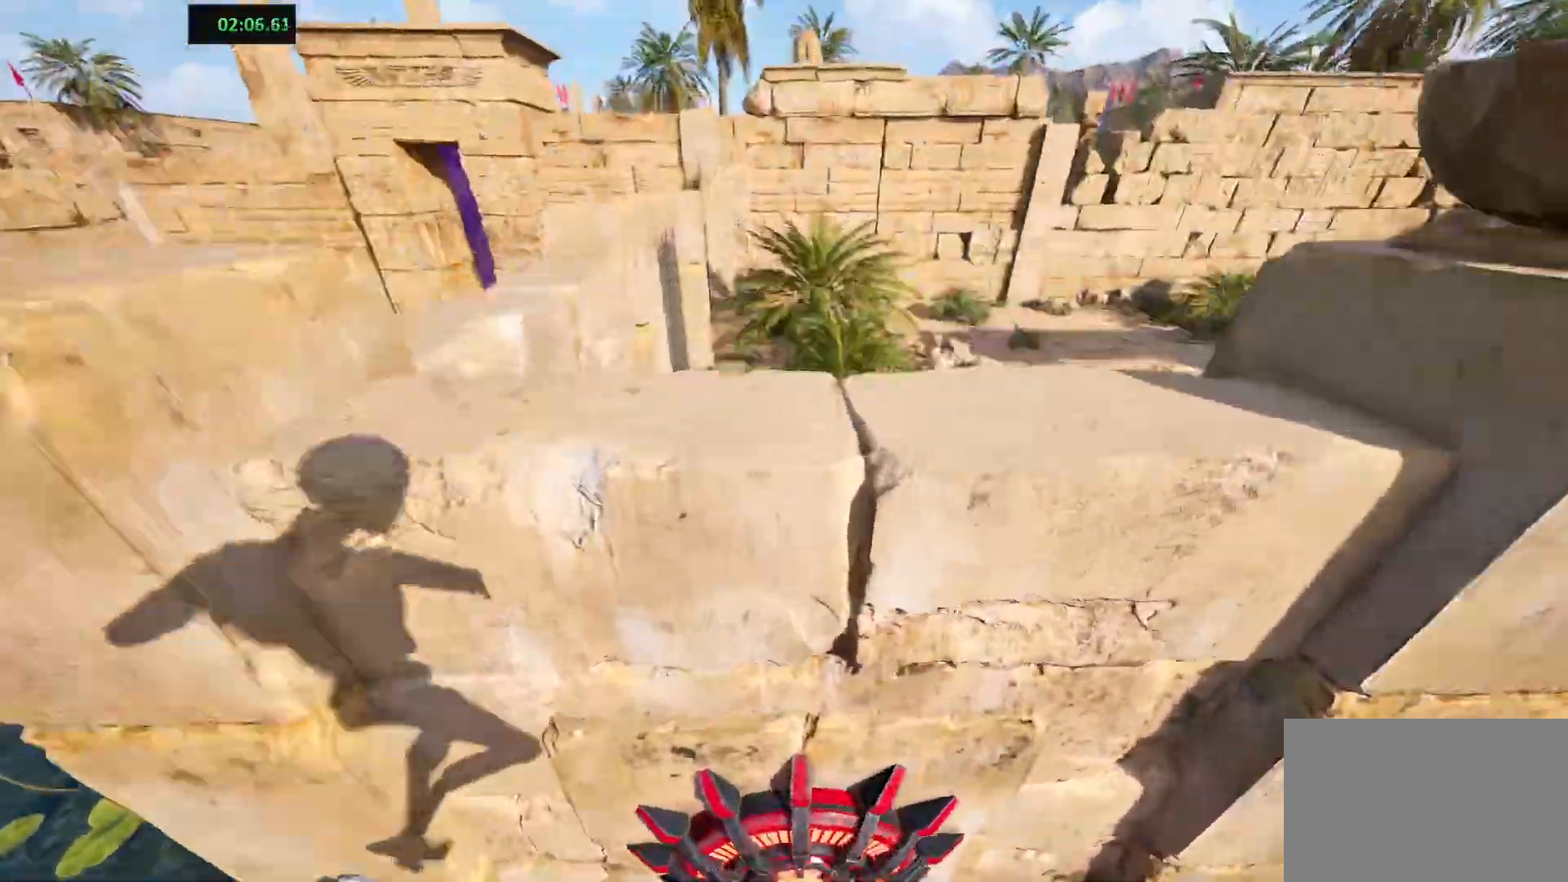
{"keys": [], "events": [[33, "w", "up"], [333, "shift", "up"]]}
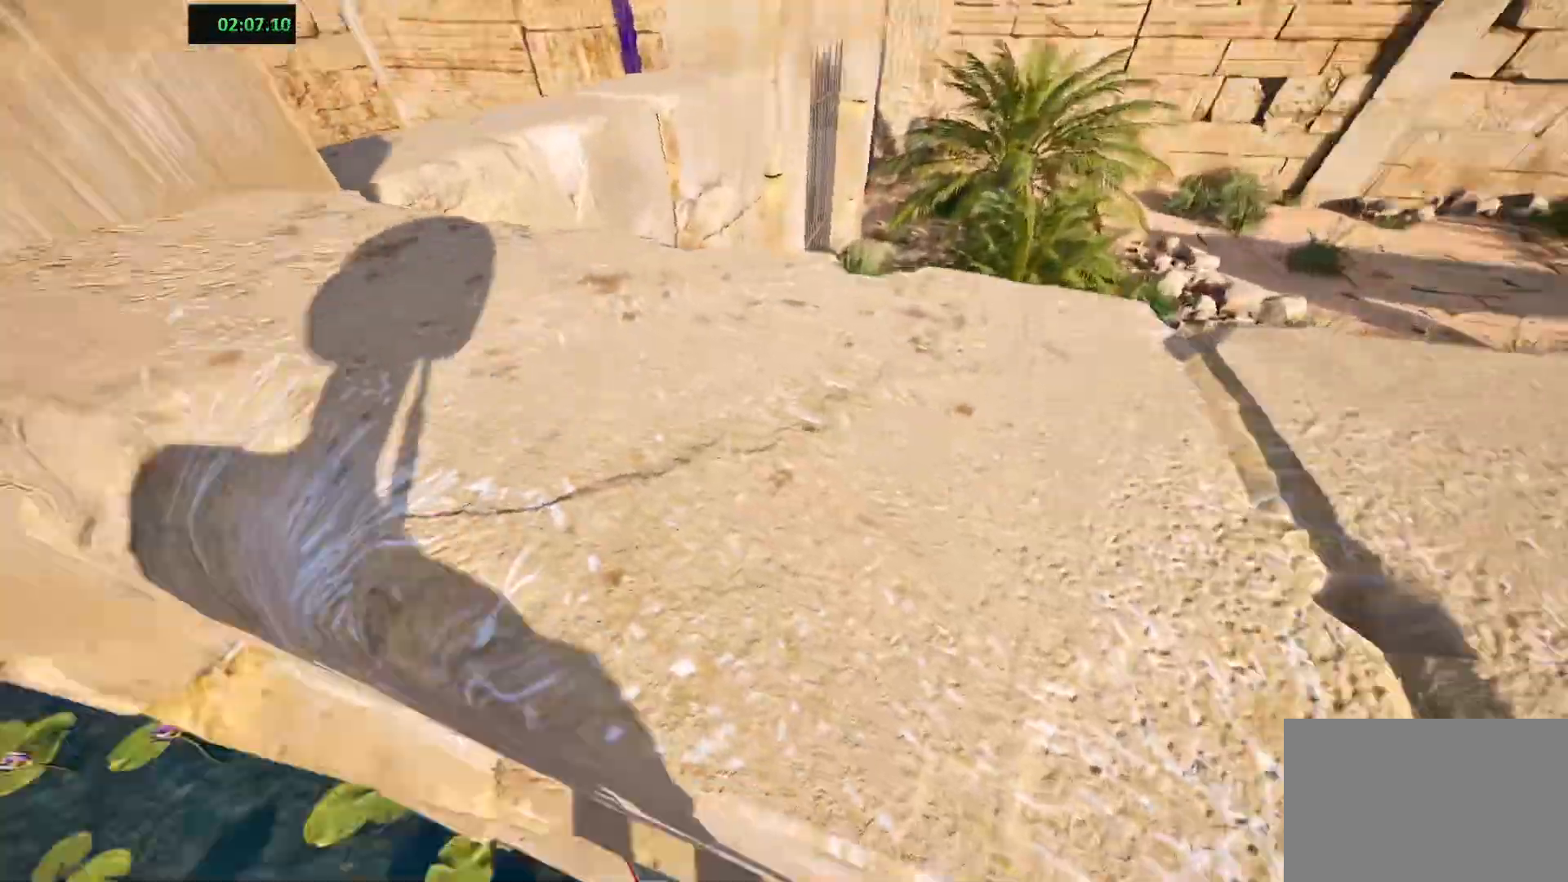
{"keys": [], "events": []}
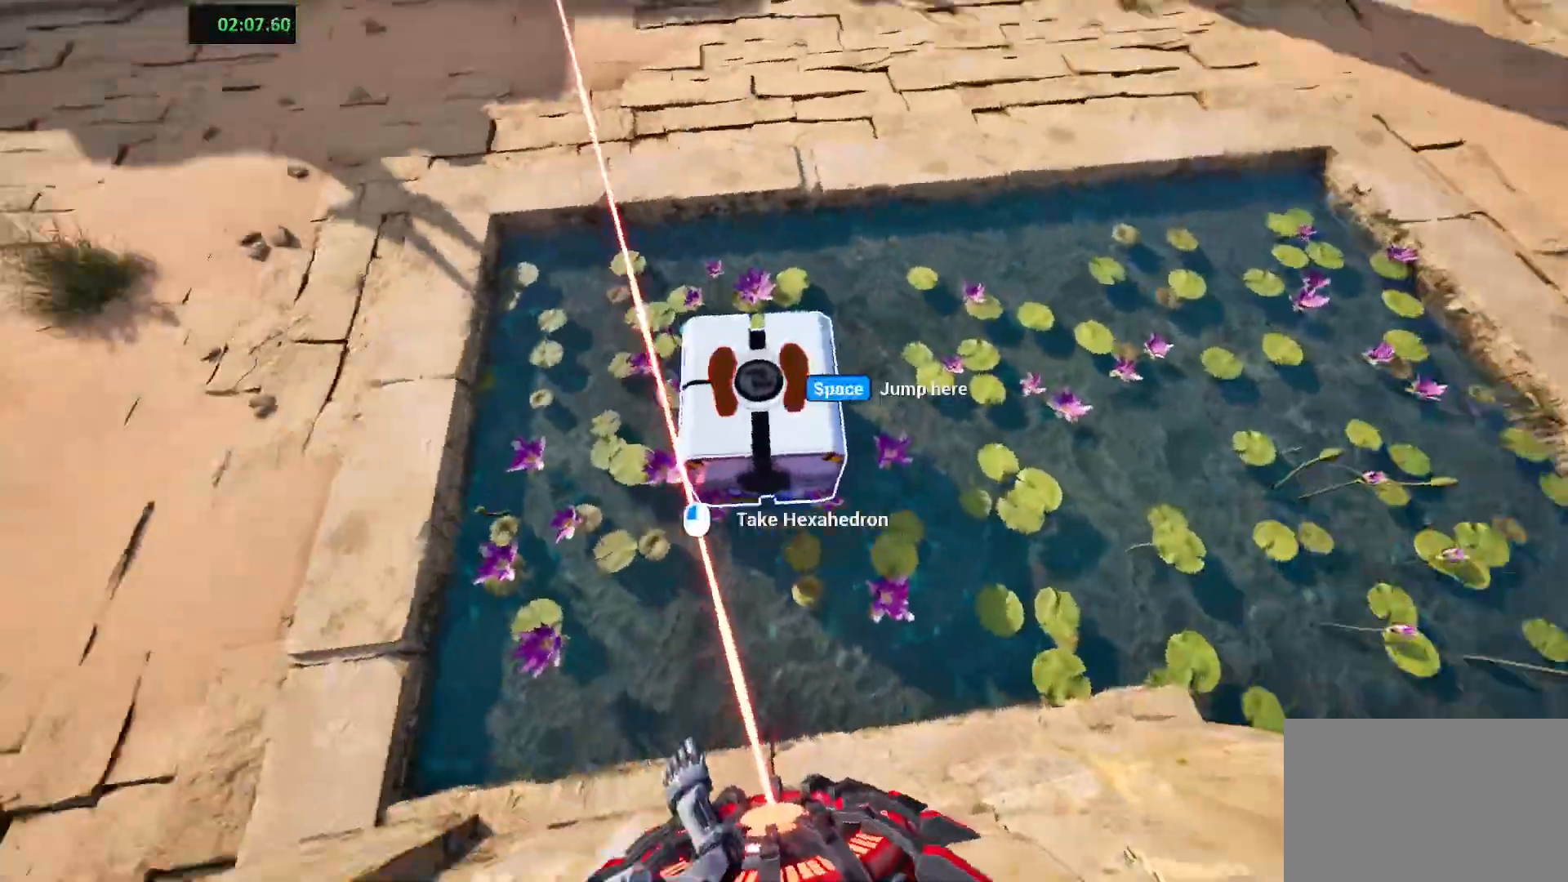
{"keys": ["shift", "space", "w"], "events": [[200, "ctrl", "down"], [367, "shift", "down"], [367, "w", "down"], [417, "space", "down"], [433, "ctrl", "up"]]}
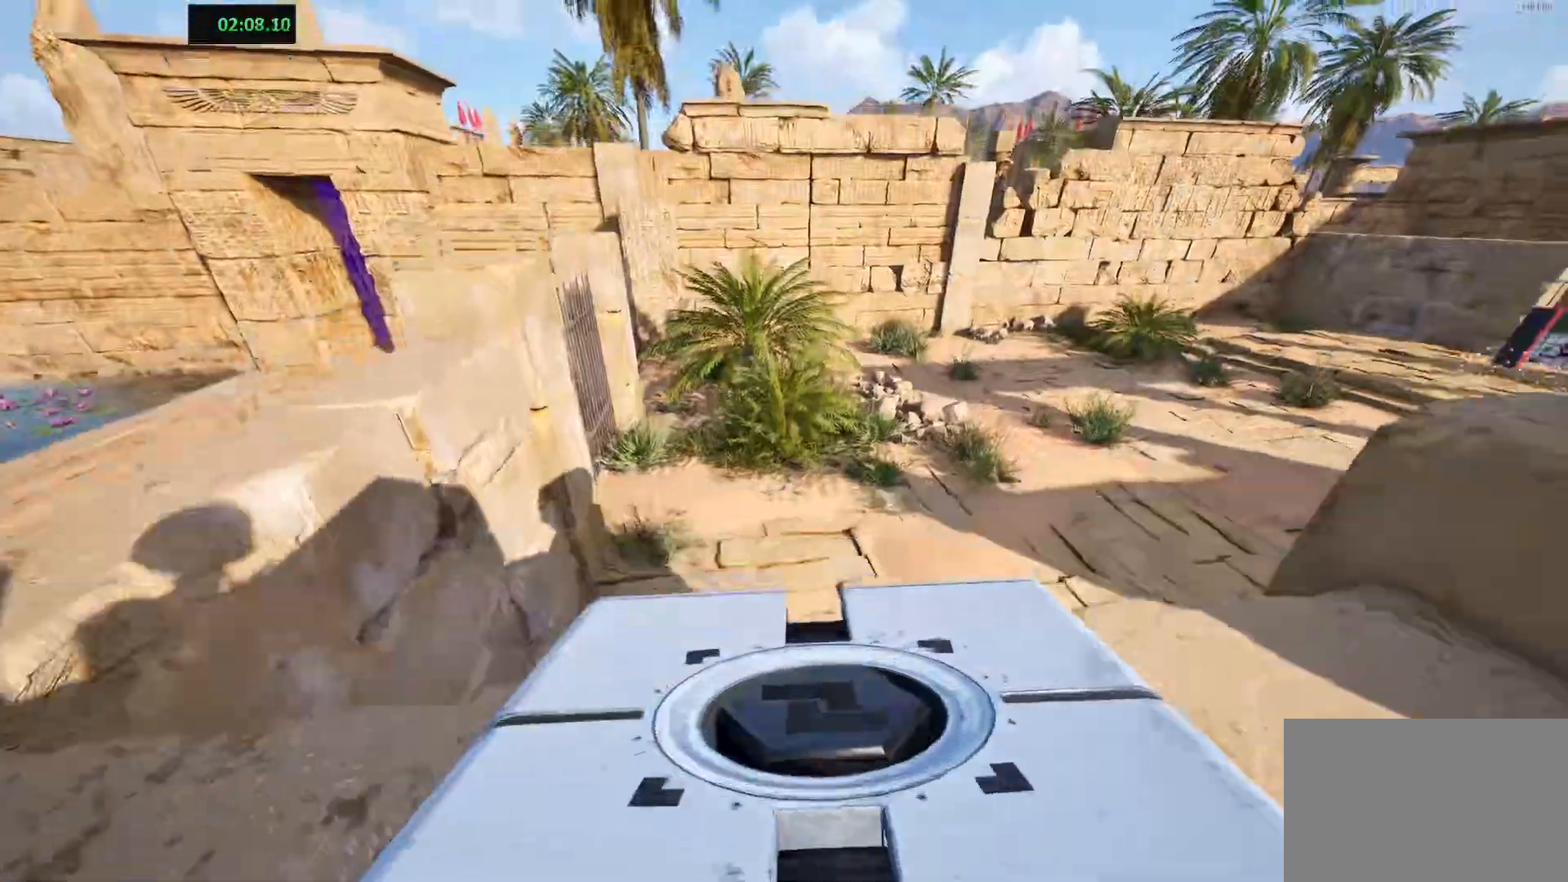
{"keys": ["shift", "w"], "events": [[83, "space", "up"]]}
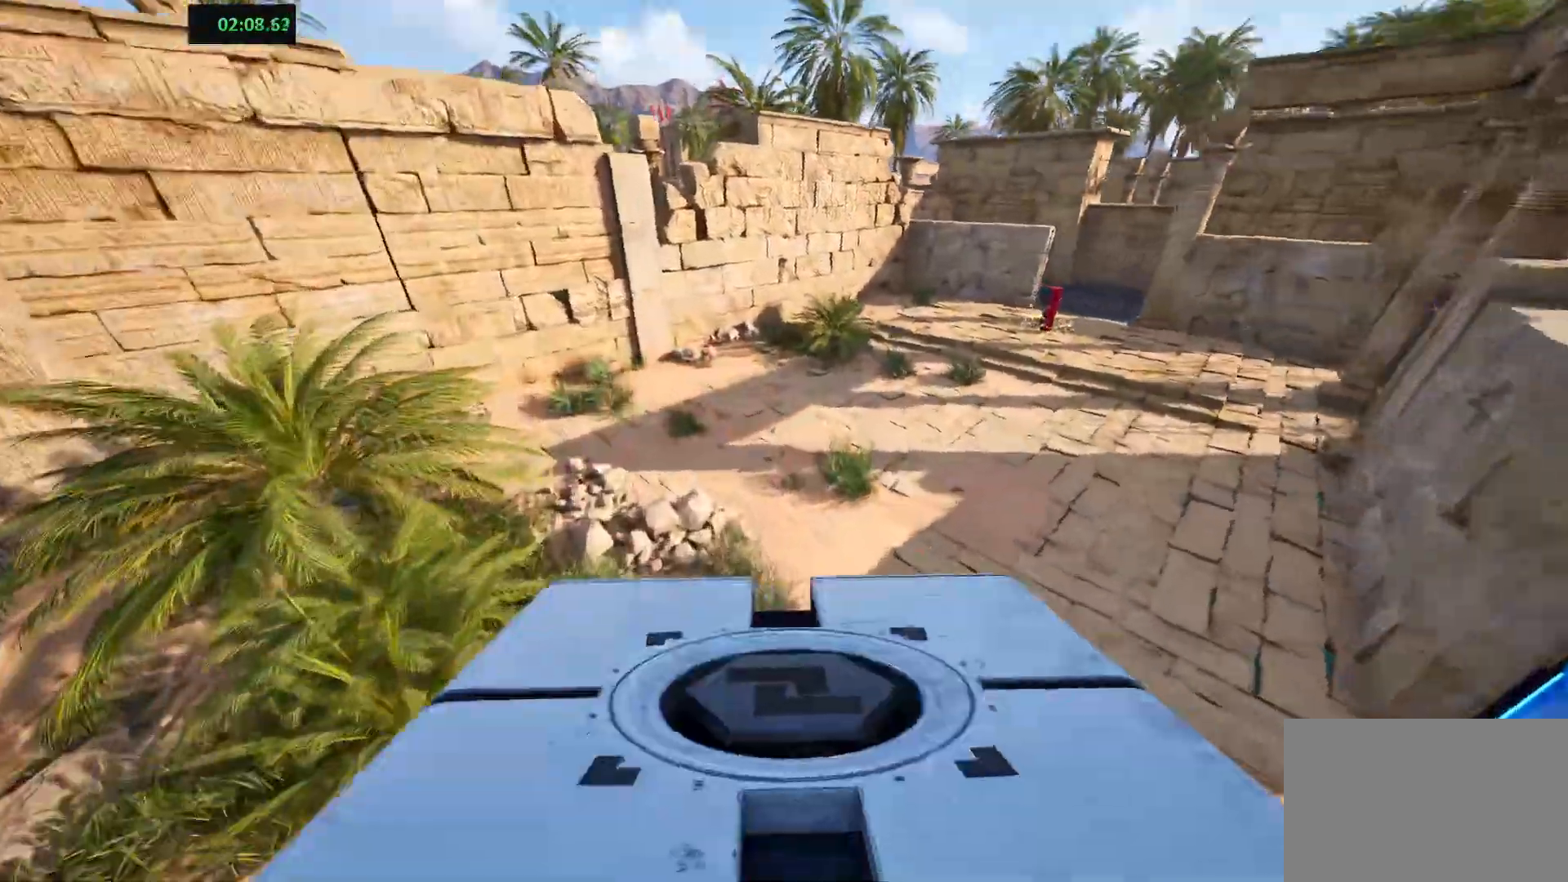
{"keys": ["shift", "w"], "events": [[67, "d", "down"], [217, "d", "up"]]}
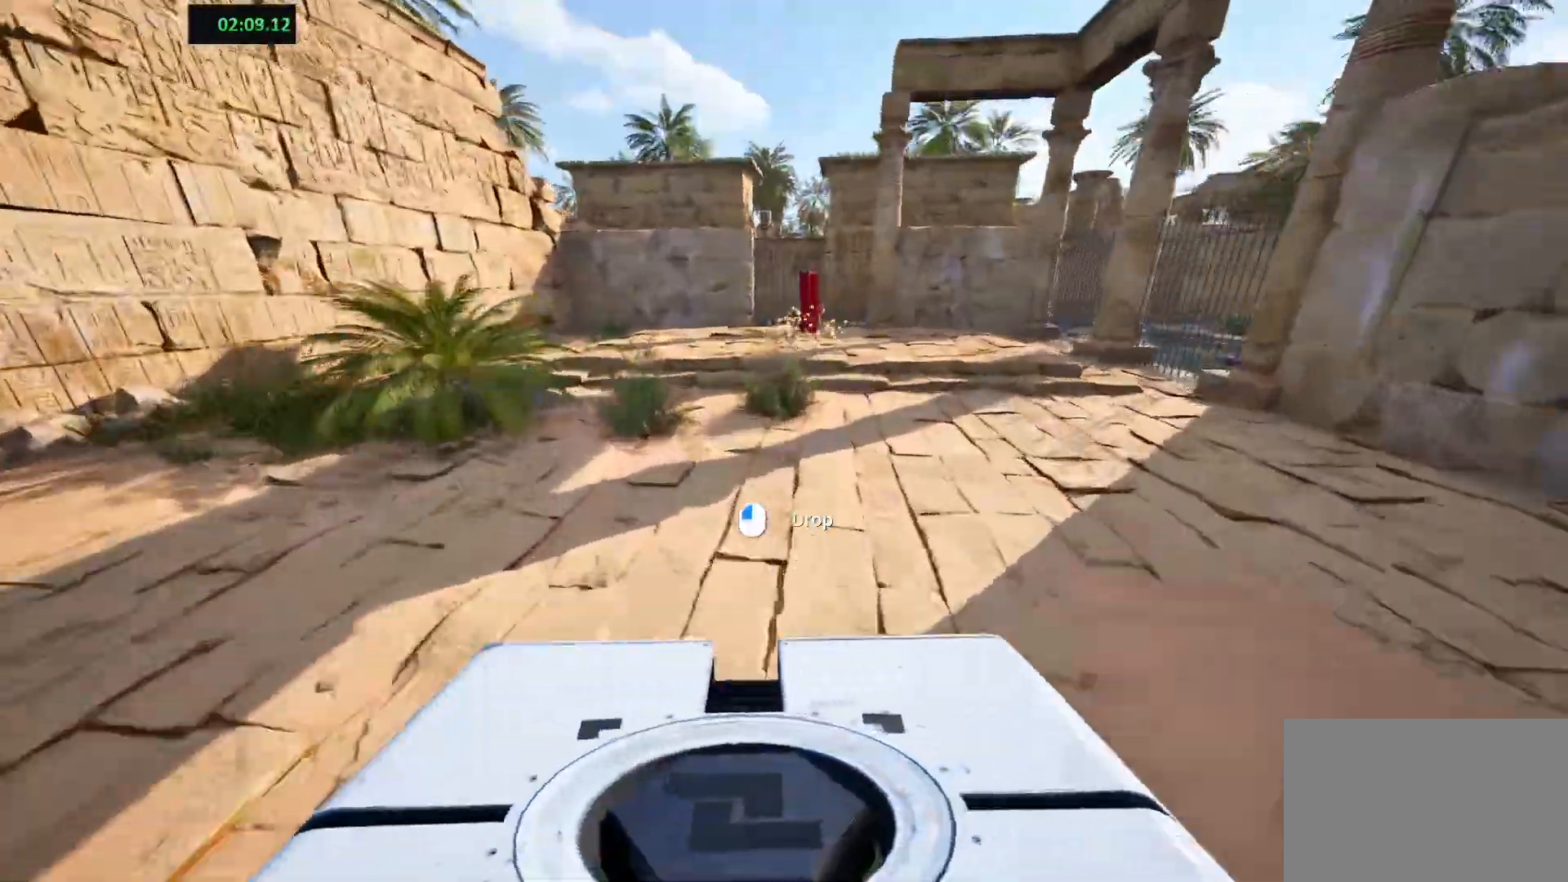
{"keys": ["shift", "w"], "events": []}
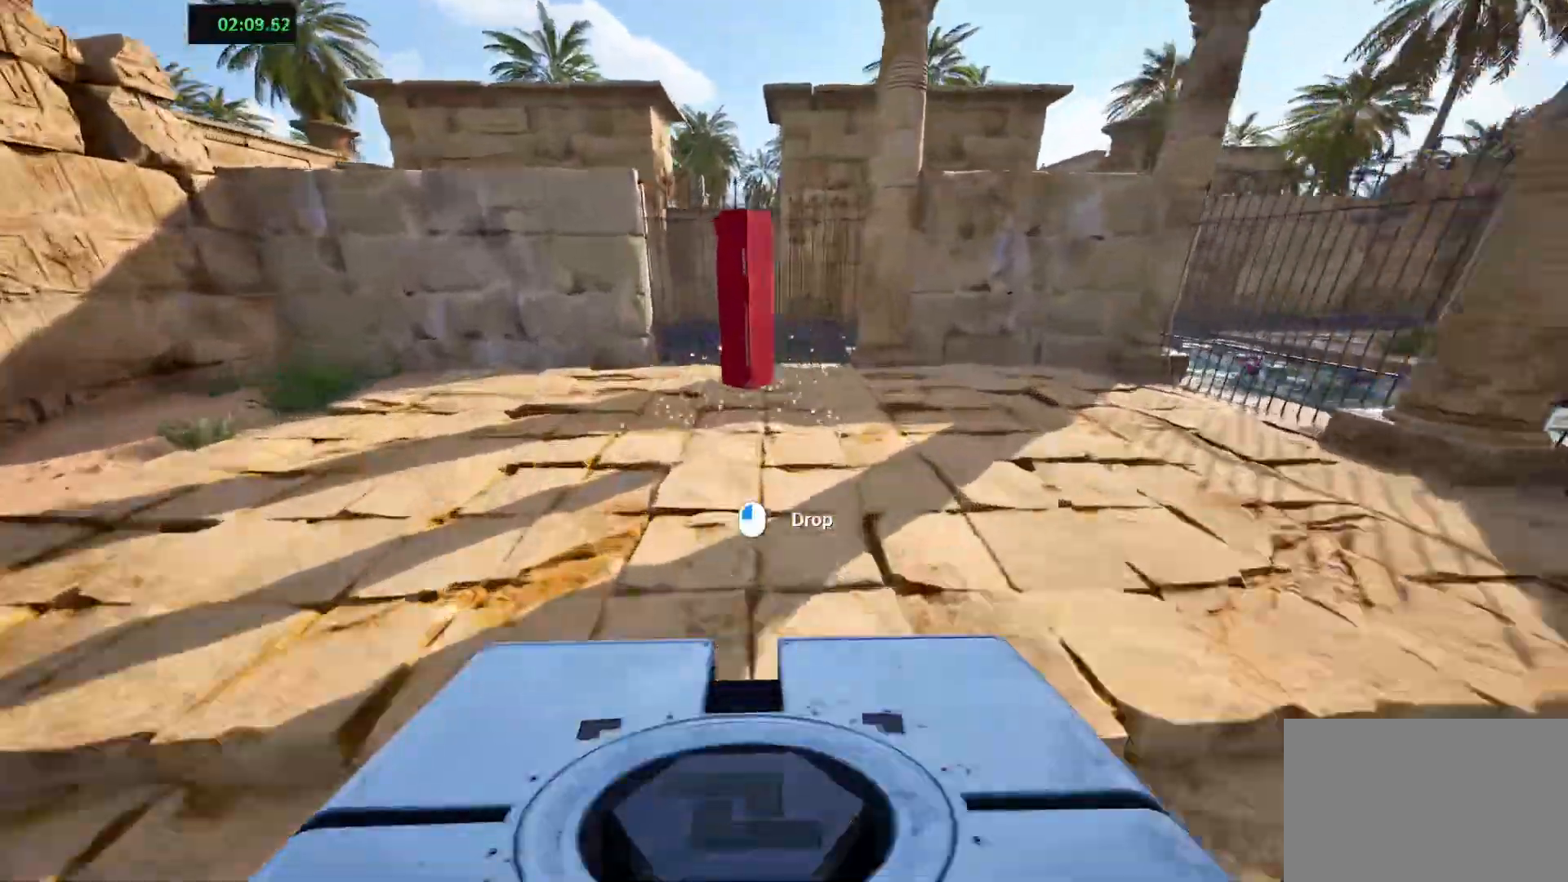
{"keys": ["s", "shift"], "events": [[150, "a", "down"], [333, "w", "up"], [400, "s", "down"], [500, "a", "up"]]}
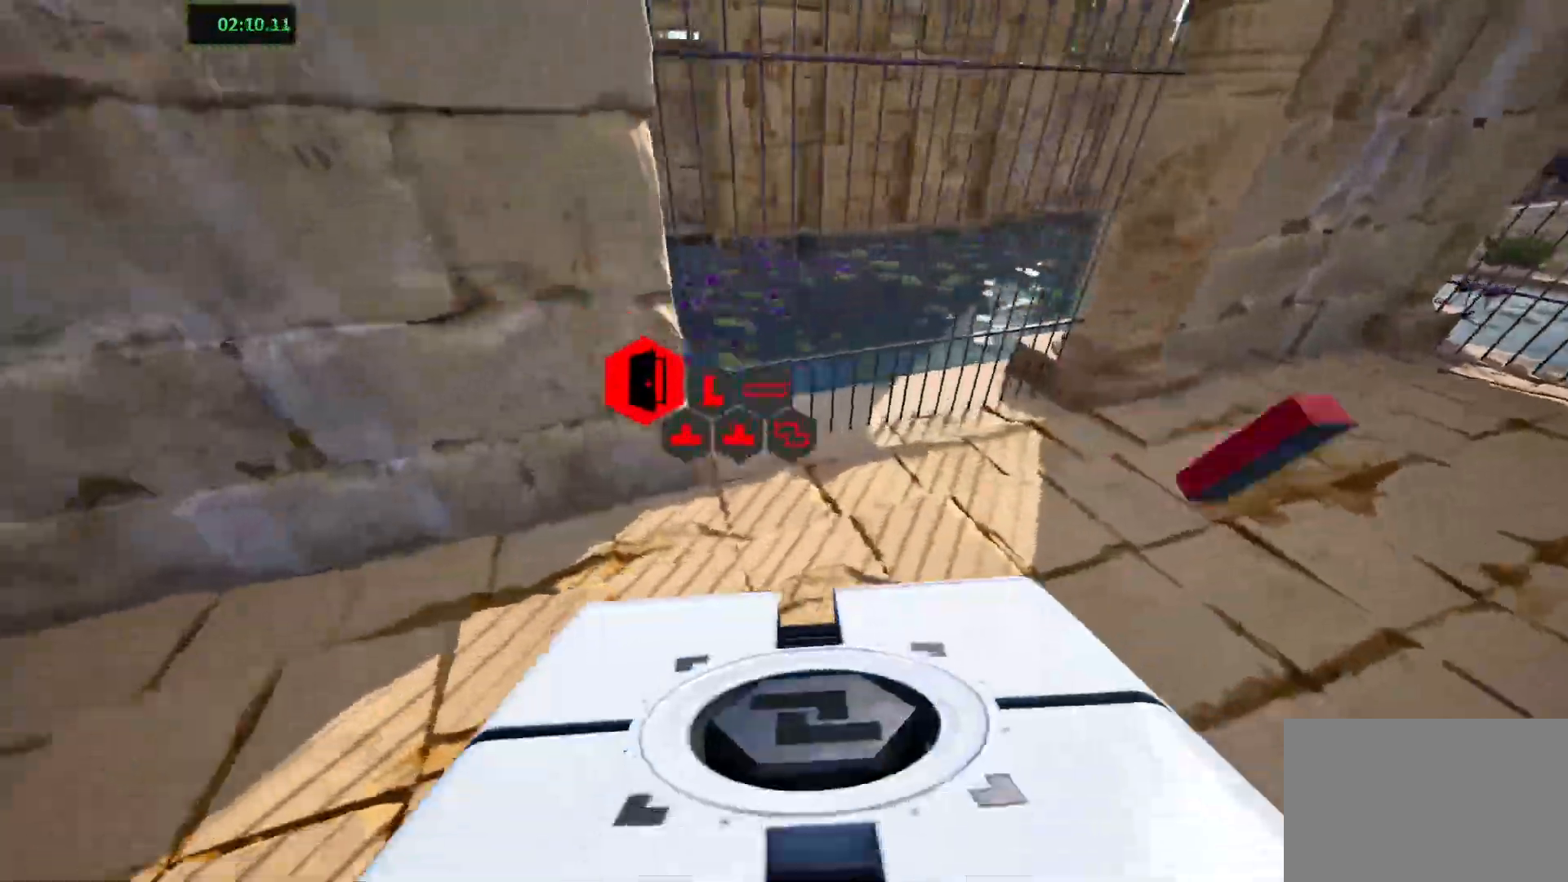
{"keys": [], "events": [[50, "s", "up"], [100, "shift", "up"]]}
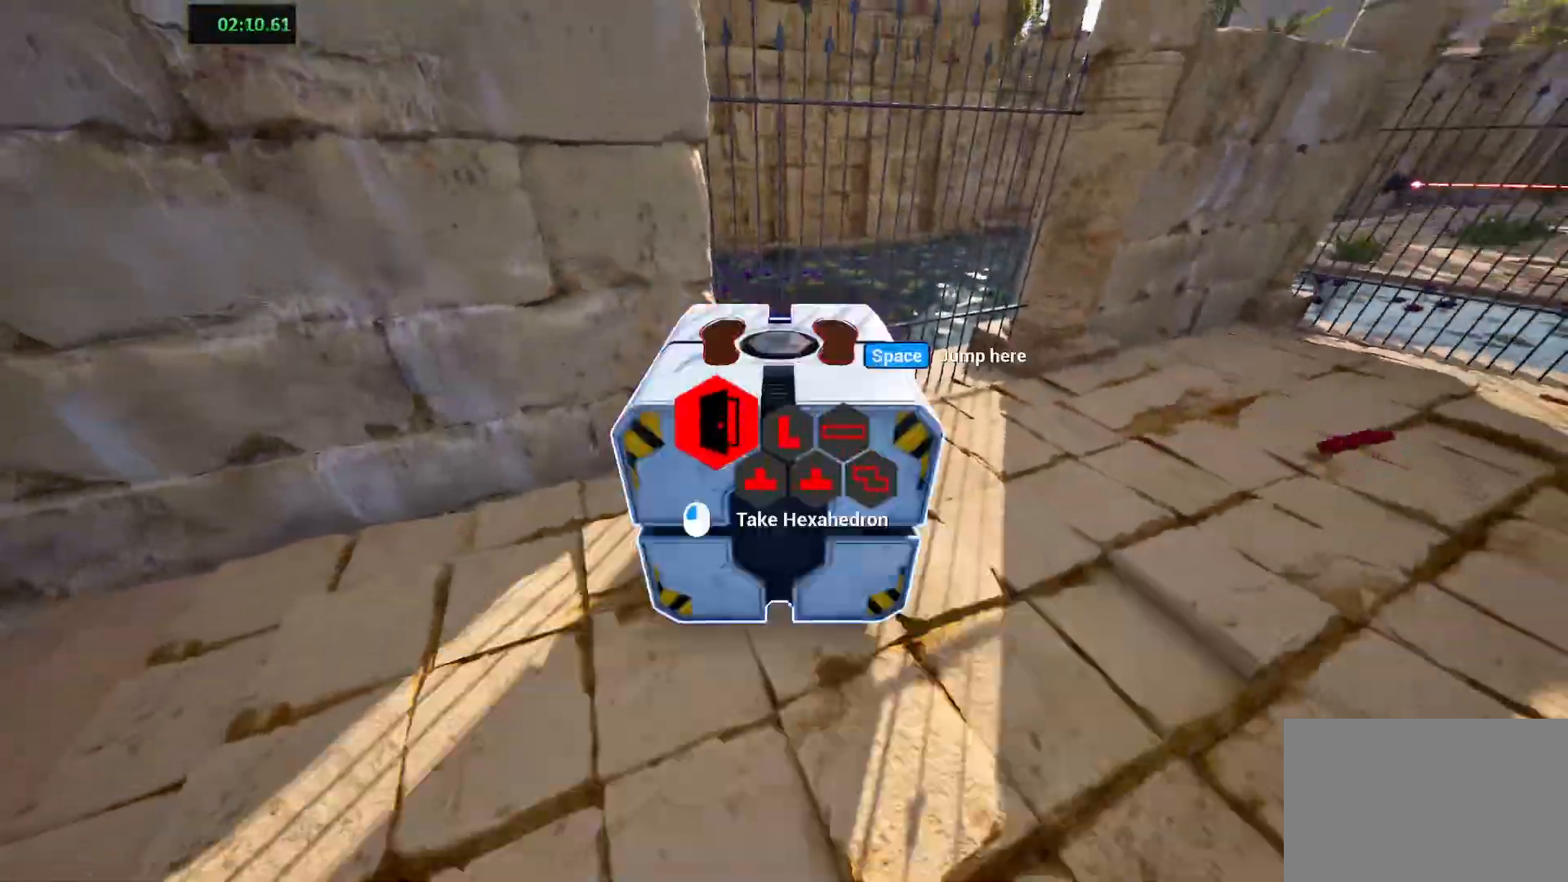
{"keys": [], "events": [[83, "space", "down"], [200, "w", "down"], [250, "space", "up"], [317, "w", "up"]]}
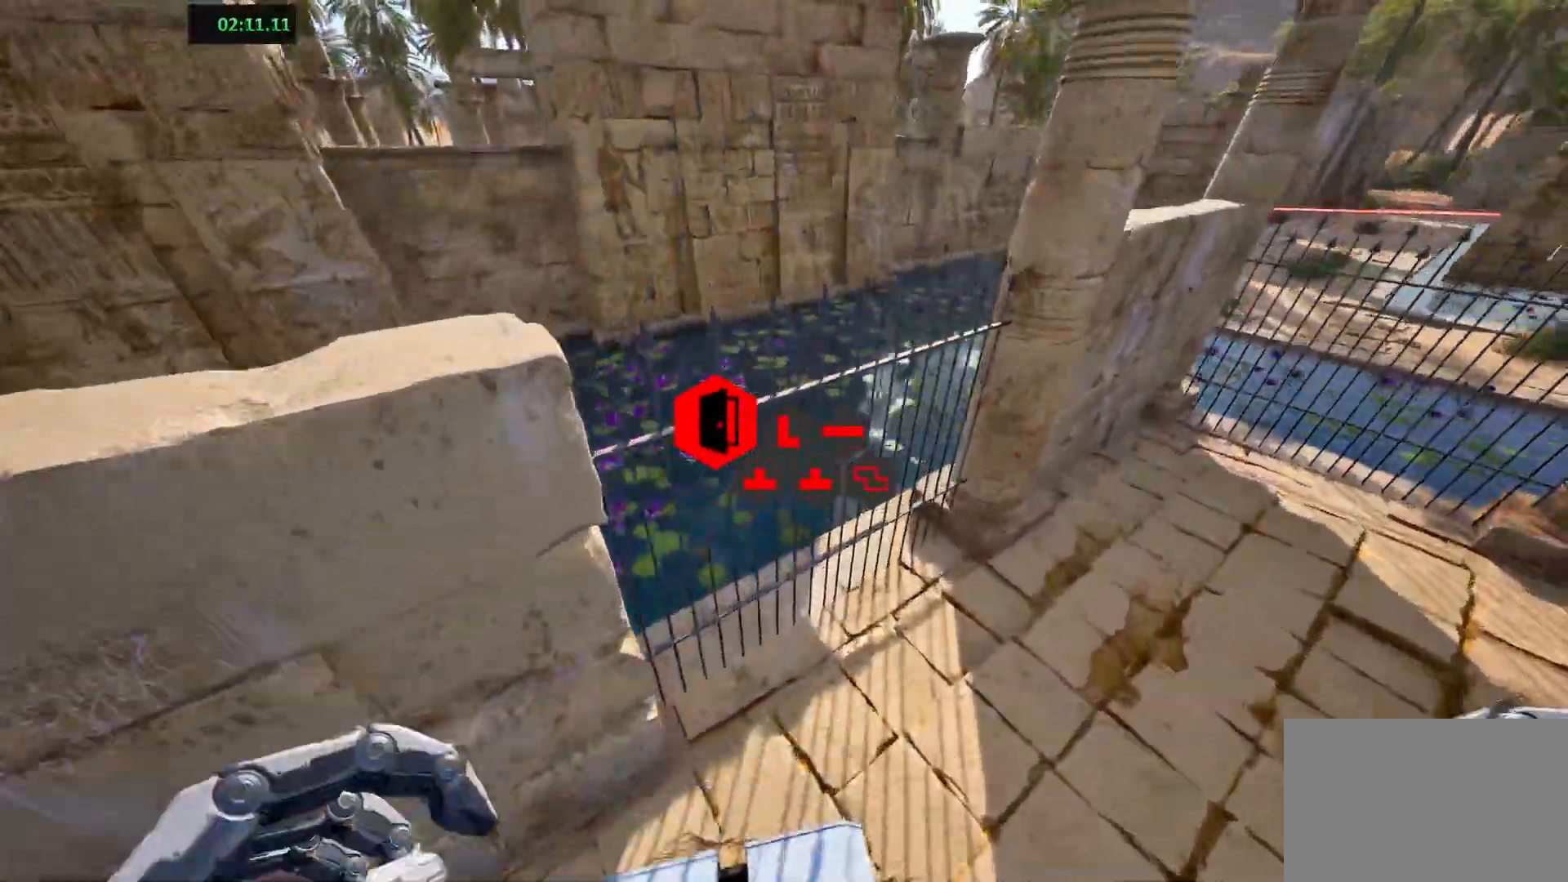
{"keys": [], "events": []}
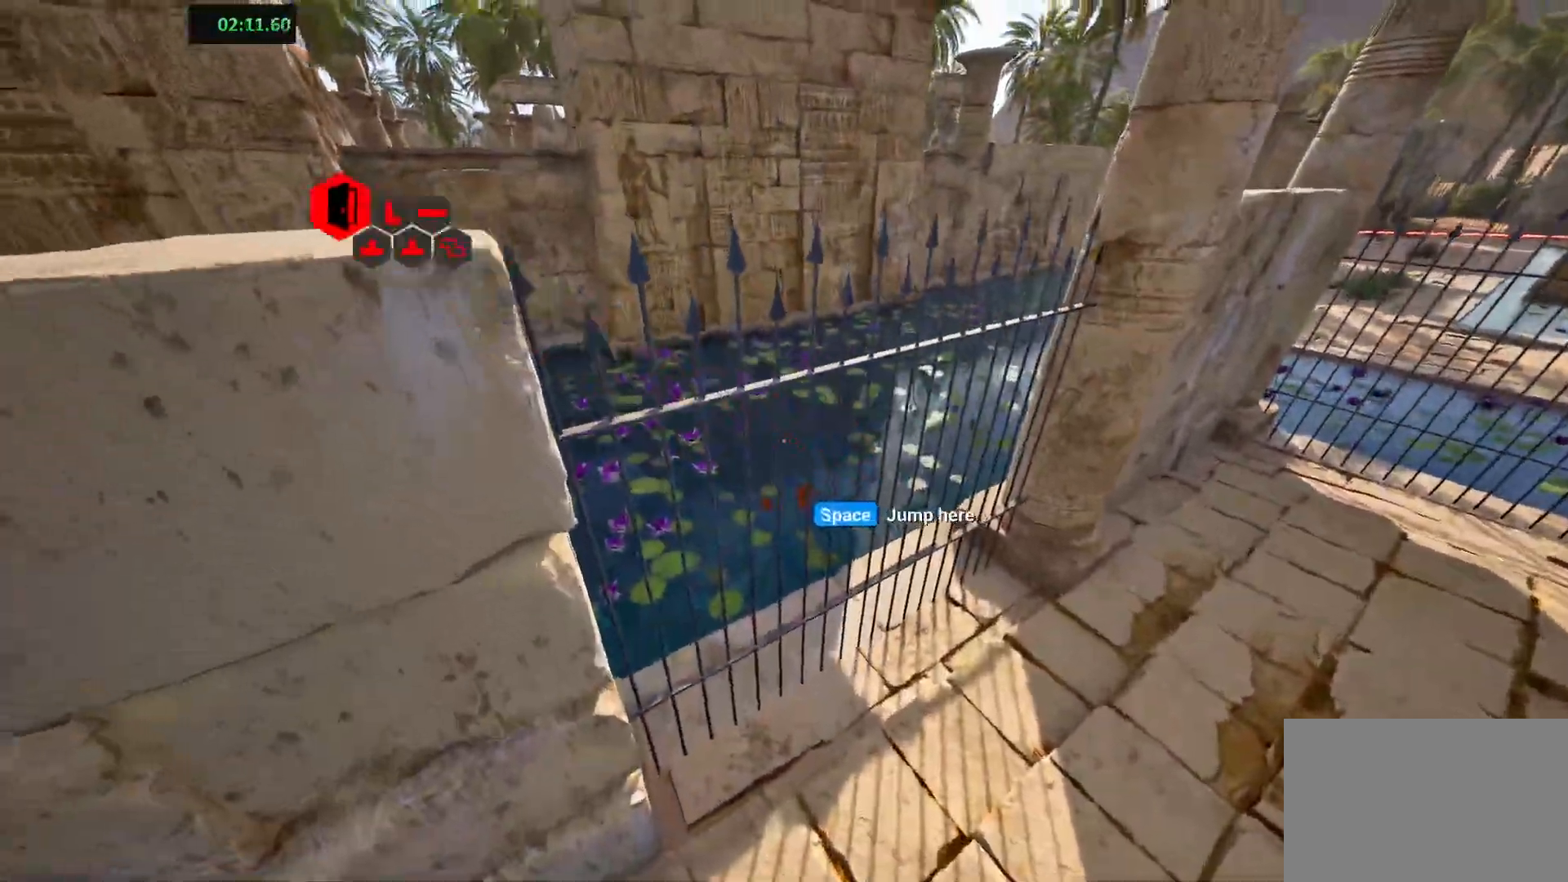
{"keys": ["shift", "w"], "events": [[50, "w", "down"], [83, "space", "down"], [367, "space", "up"], [483, "shift", "down"]]}
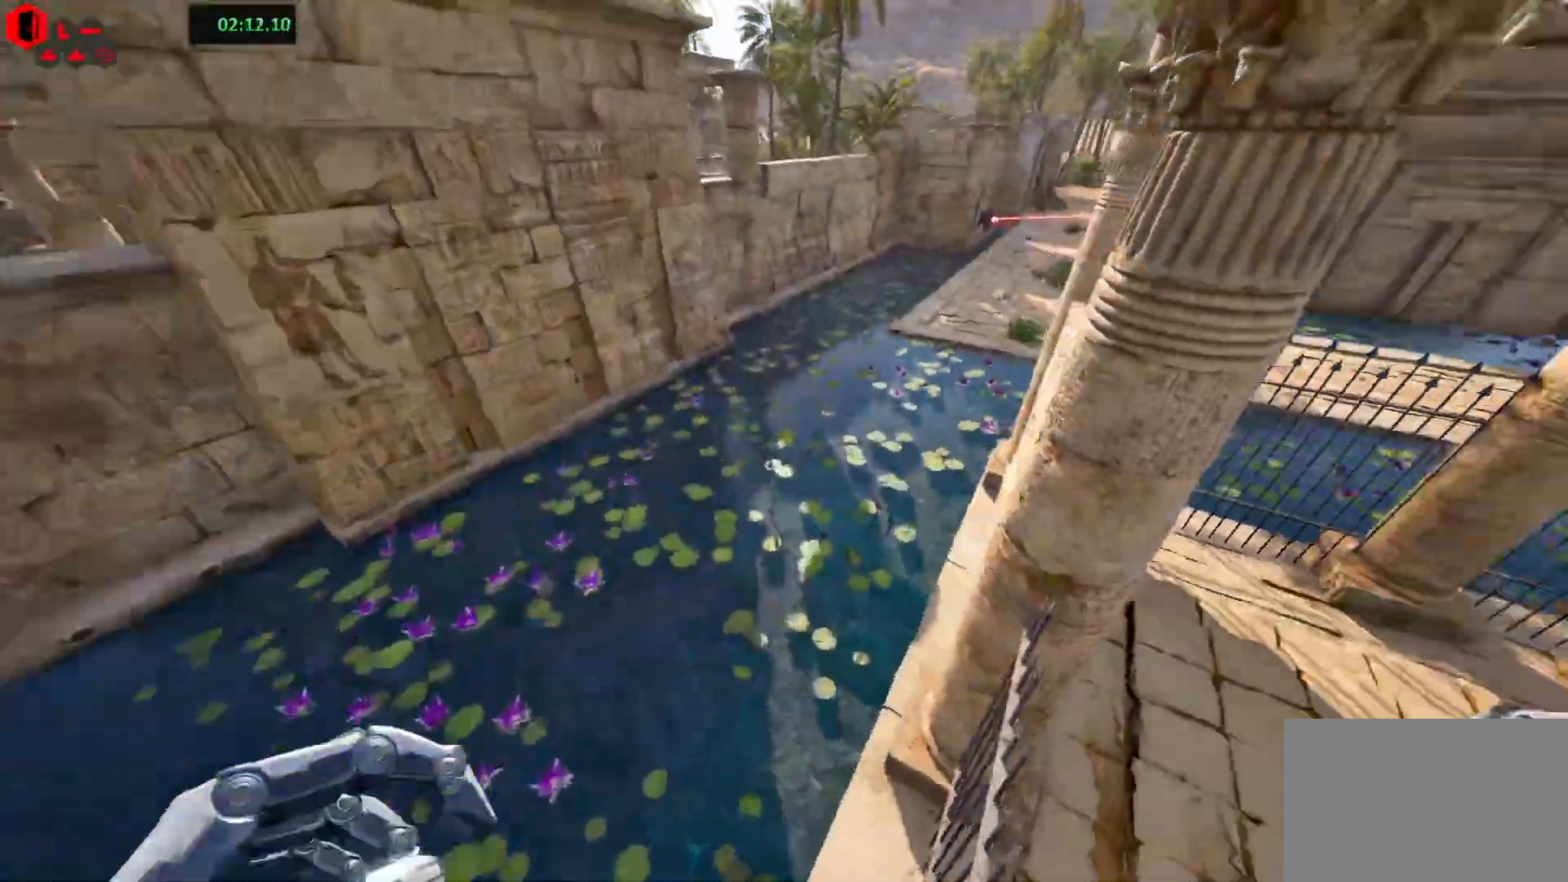
{"keys": ["shift", "w"], "events": []}
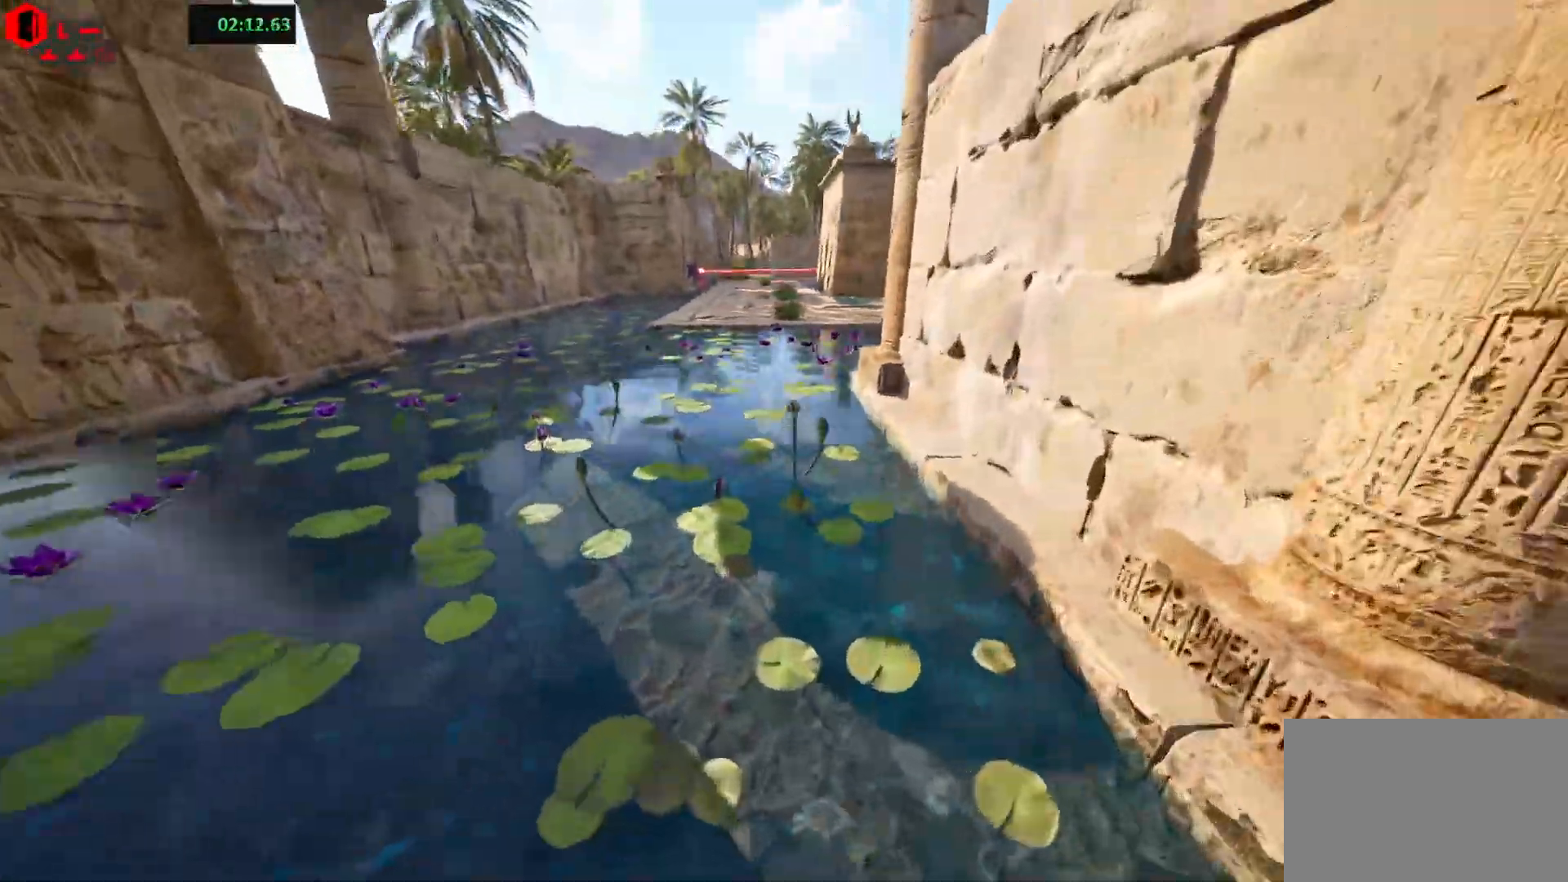
{"keys": ["shift", "w"], "events": []}
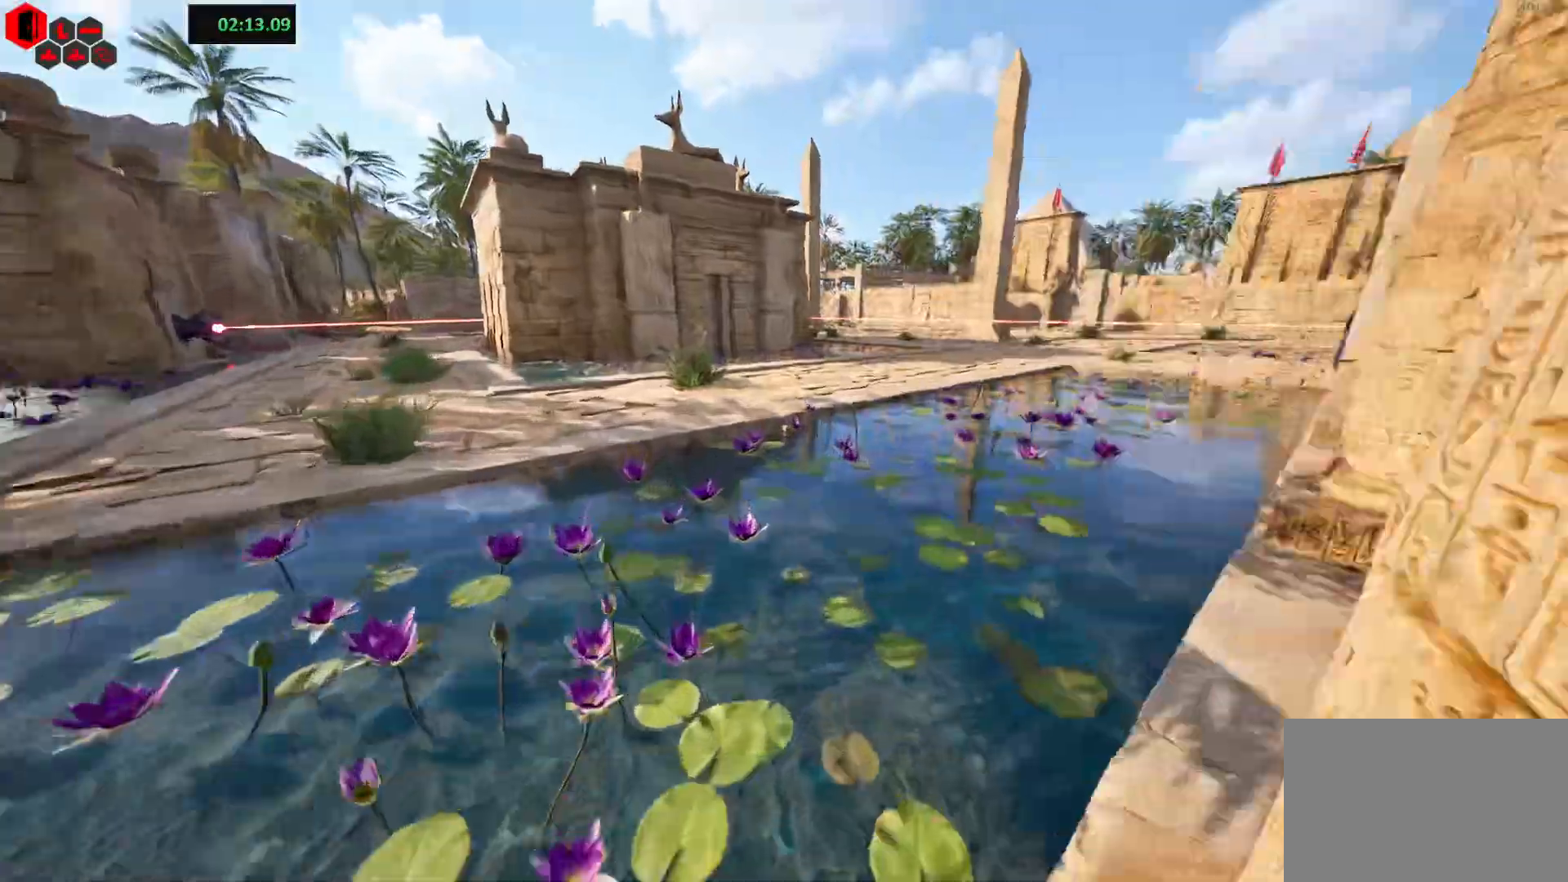
{"keys": ["shift", "w"], "events": []}
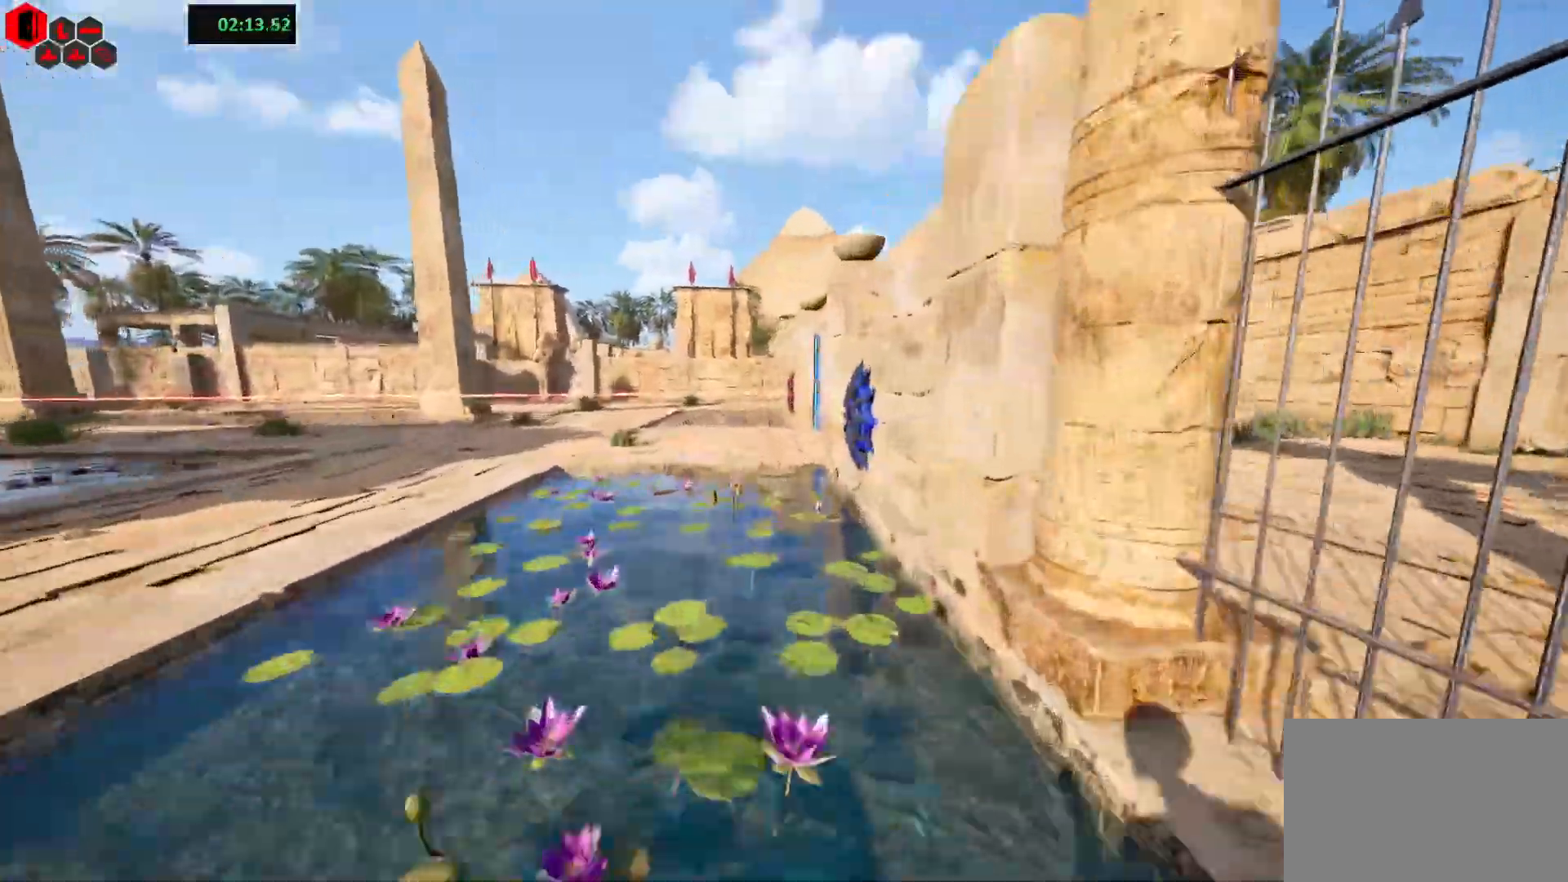
{"keys": ["shift", "space", "w"], "events": [[450, "space", "down"]]}
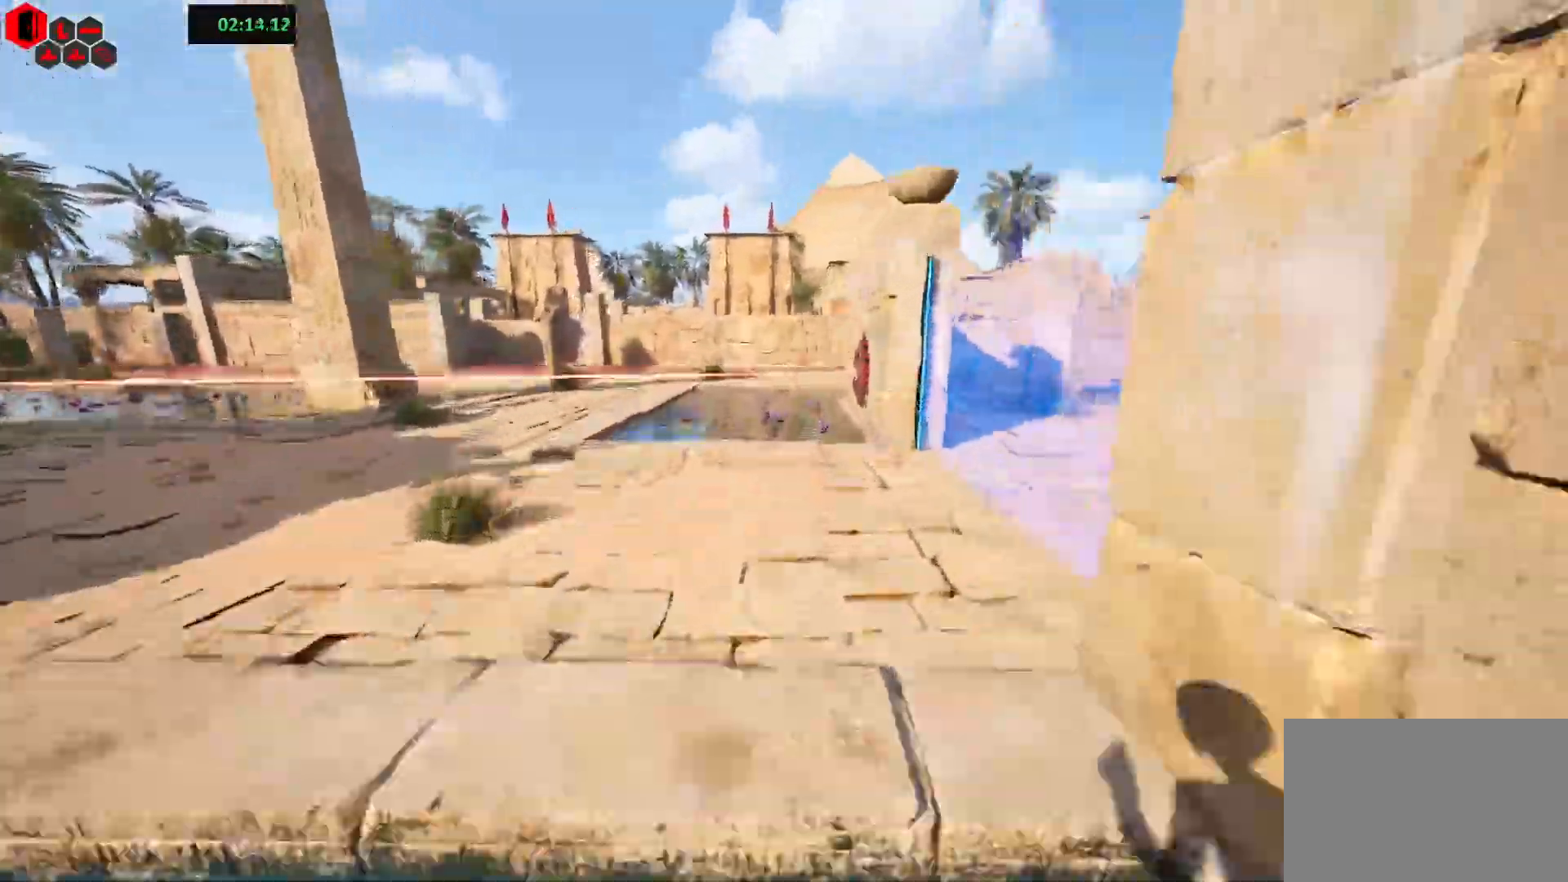
{"keys": ["shift", "w"], "events": [[83, "space", "up"]]}
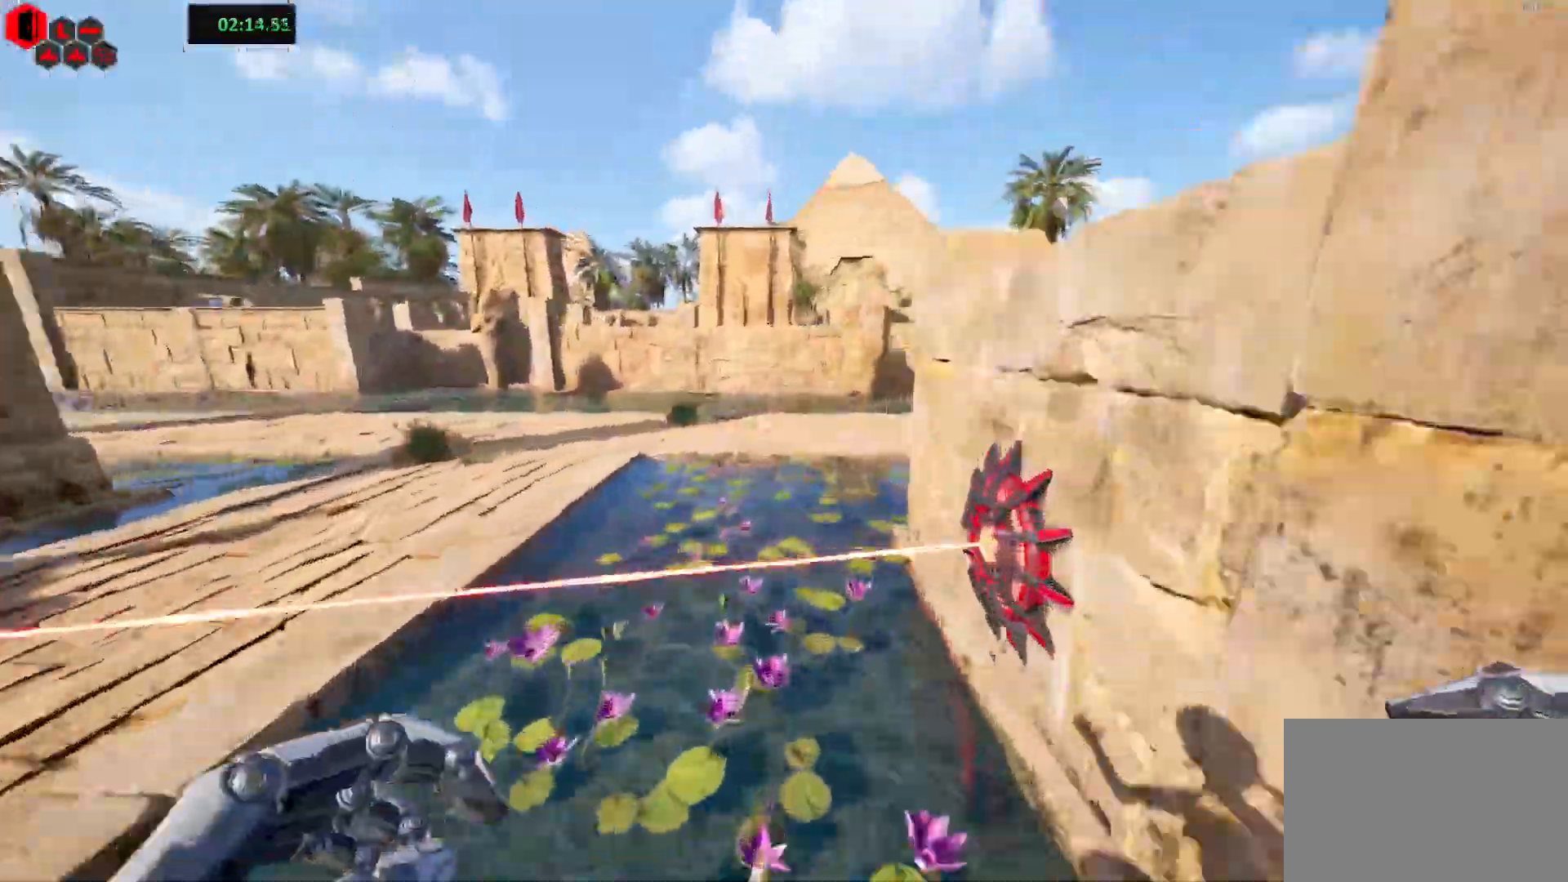
{"keys": ["shift", "w"], "events": [[150, "a", "down"], [450, "a", "up"]]}
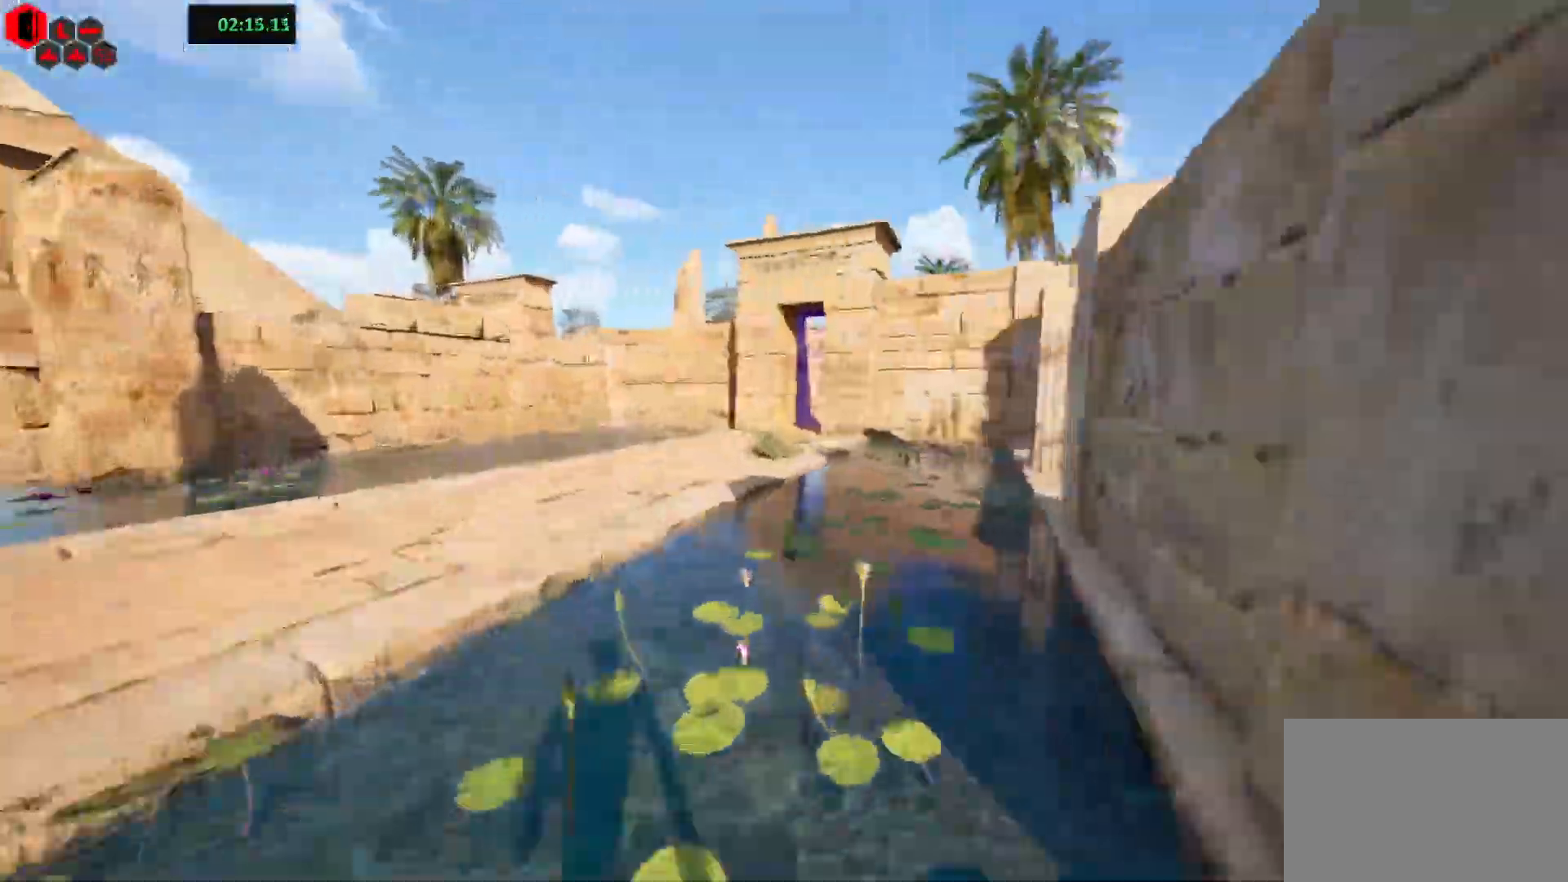
{"keys": ["shift", "w"], "events": [[200, "space", "down"], [333, "space", "up"]]}
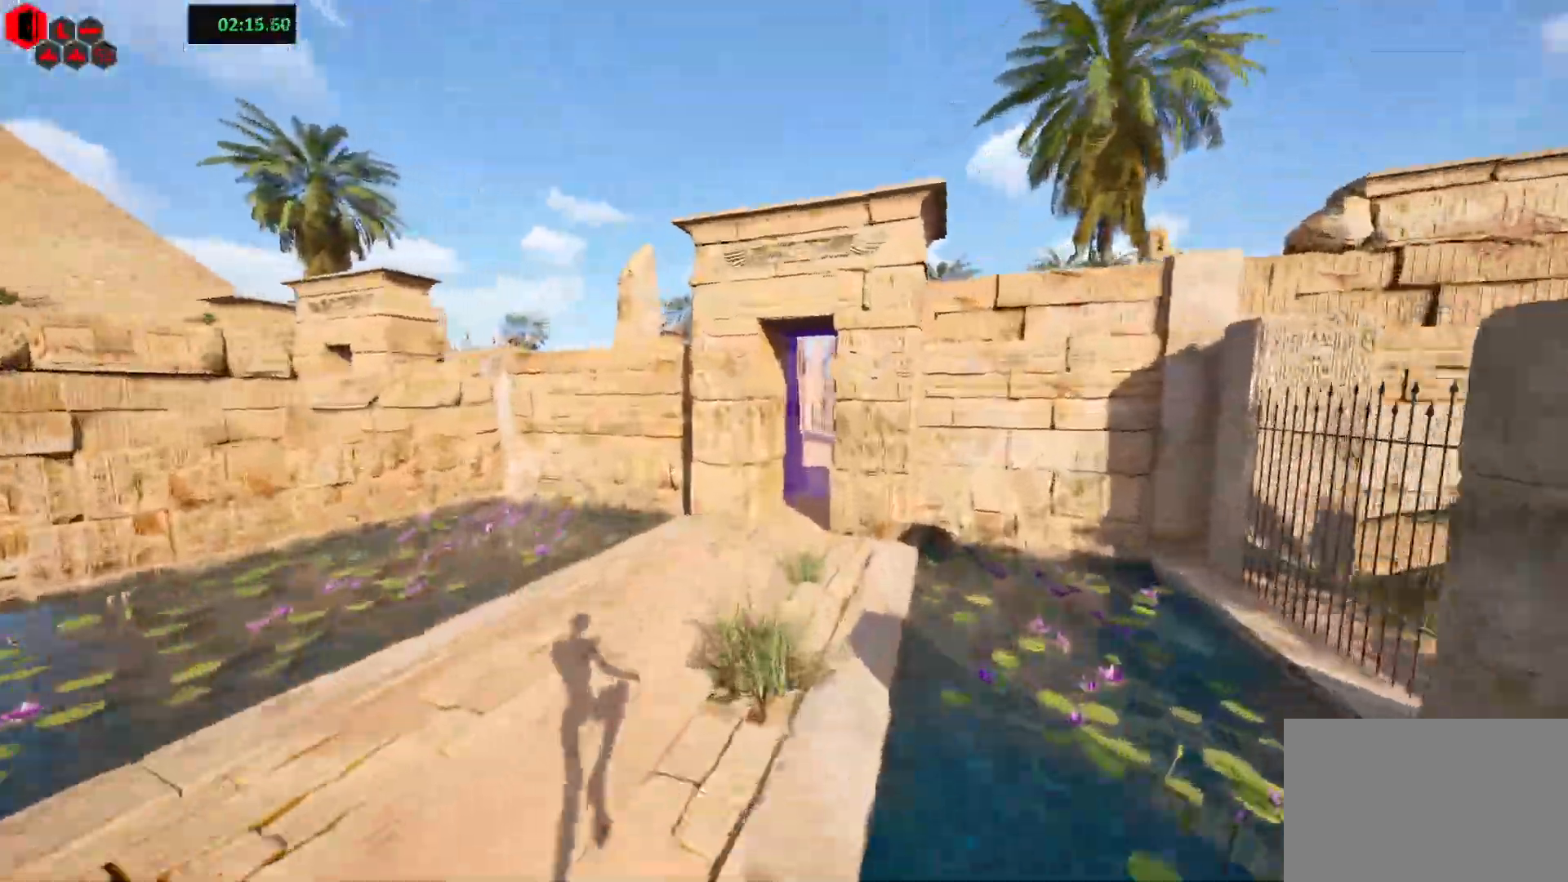
{"keys": ["shift", "w"], "events": []}
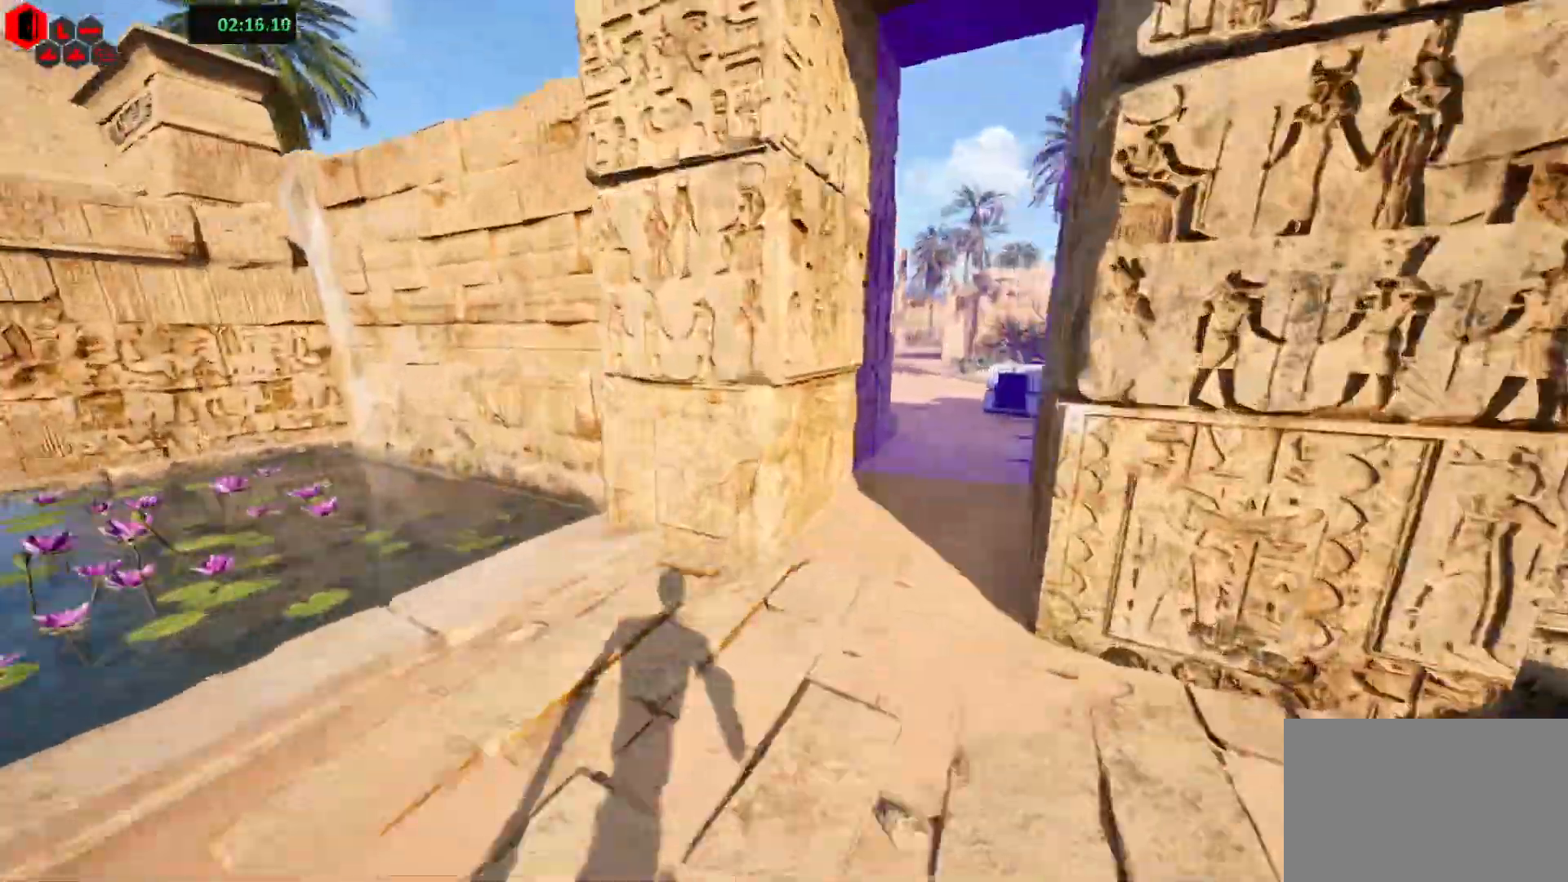
{"keys": ["shift", "w"], "events": []}
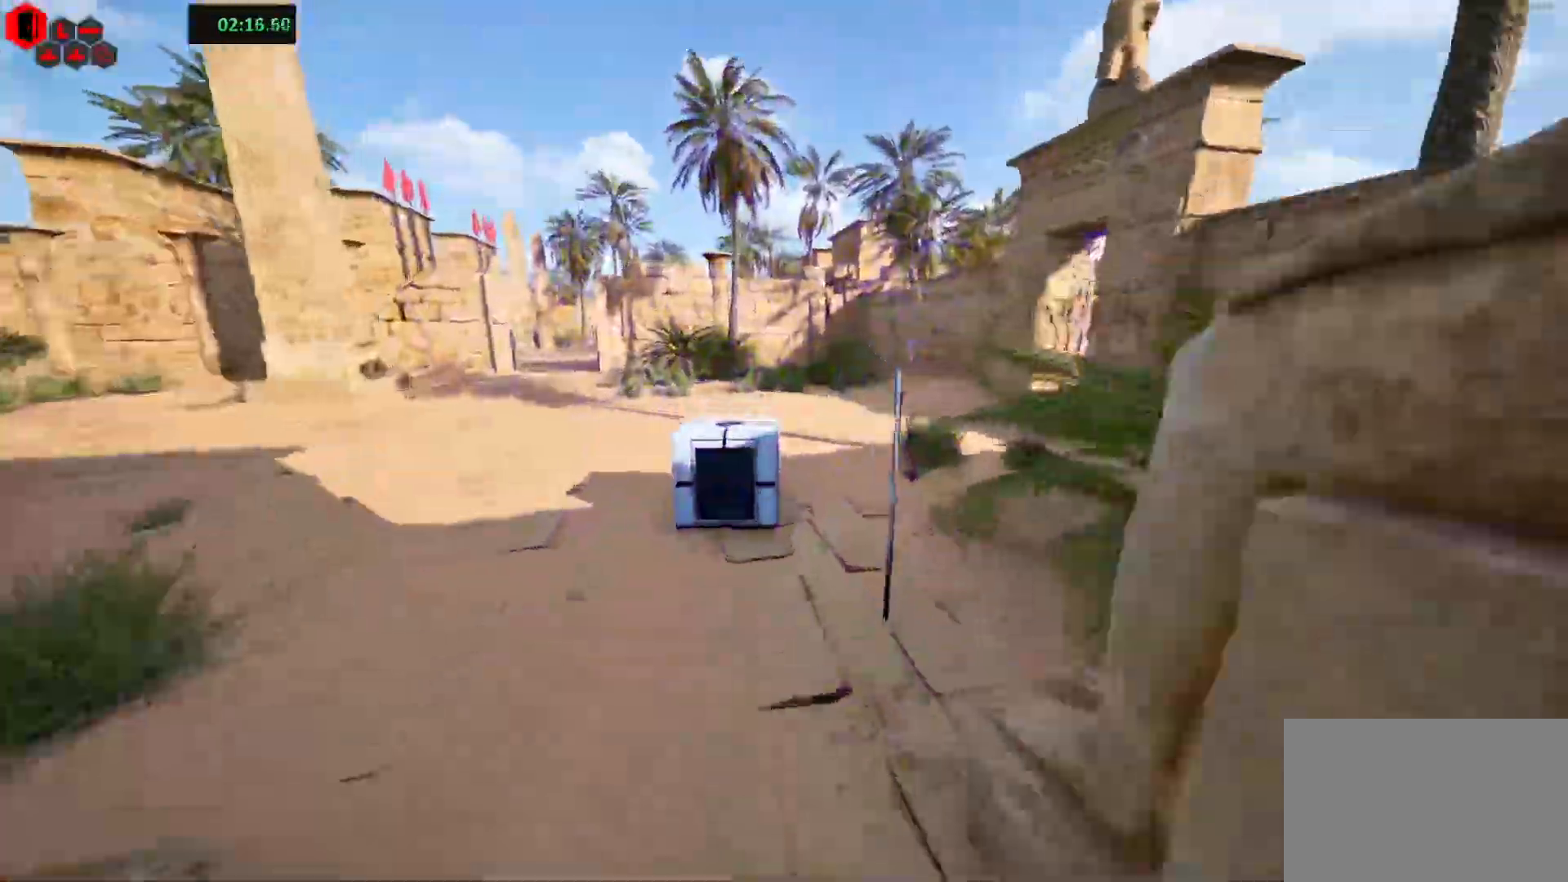
{"keys": ["a", "shift", "w"], "events": [[117, "w", "up"], [217, "w", "down"], [383, "a", "down"]]}
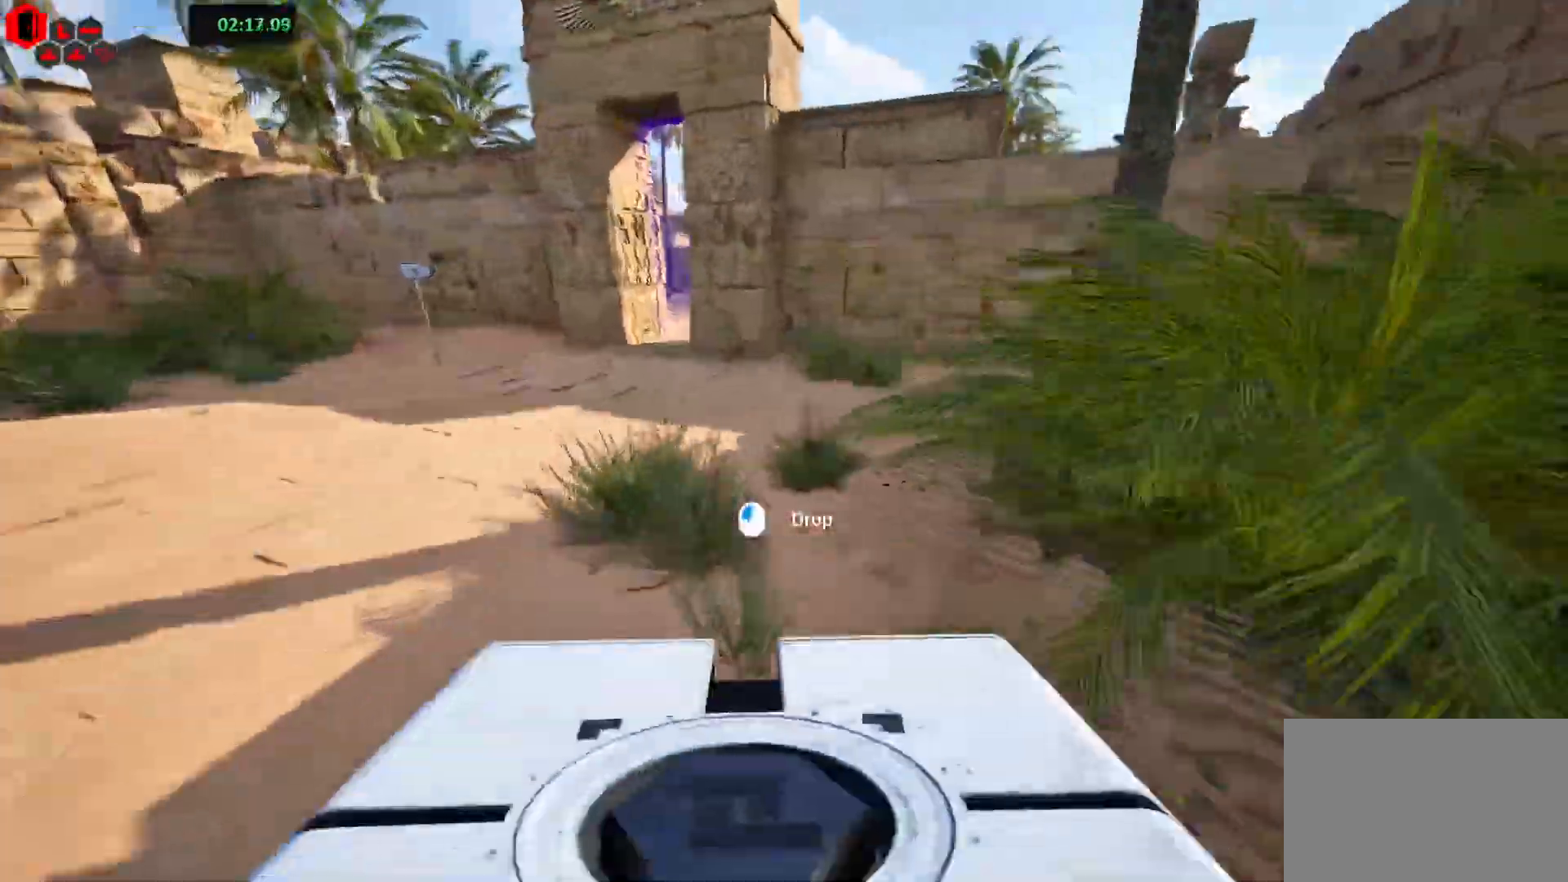
{"keys": ["d", "shift", "w"], "events": [[50, "a", "up"], [133, "d", "down"], [267, "d", "up"], [367, "d", "down"]]}
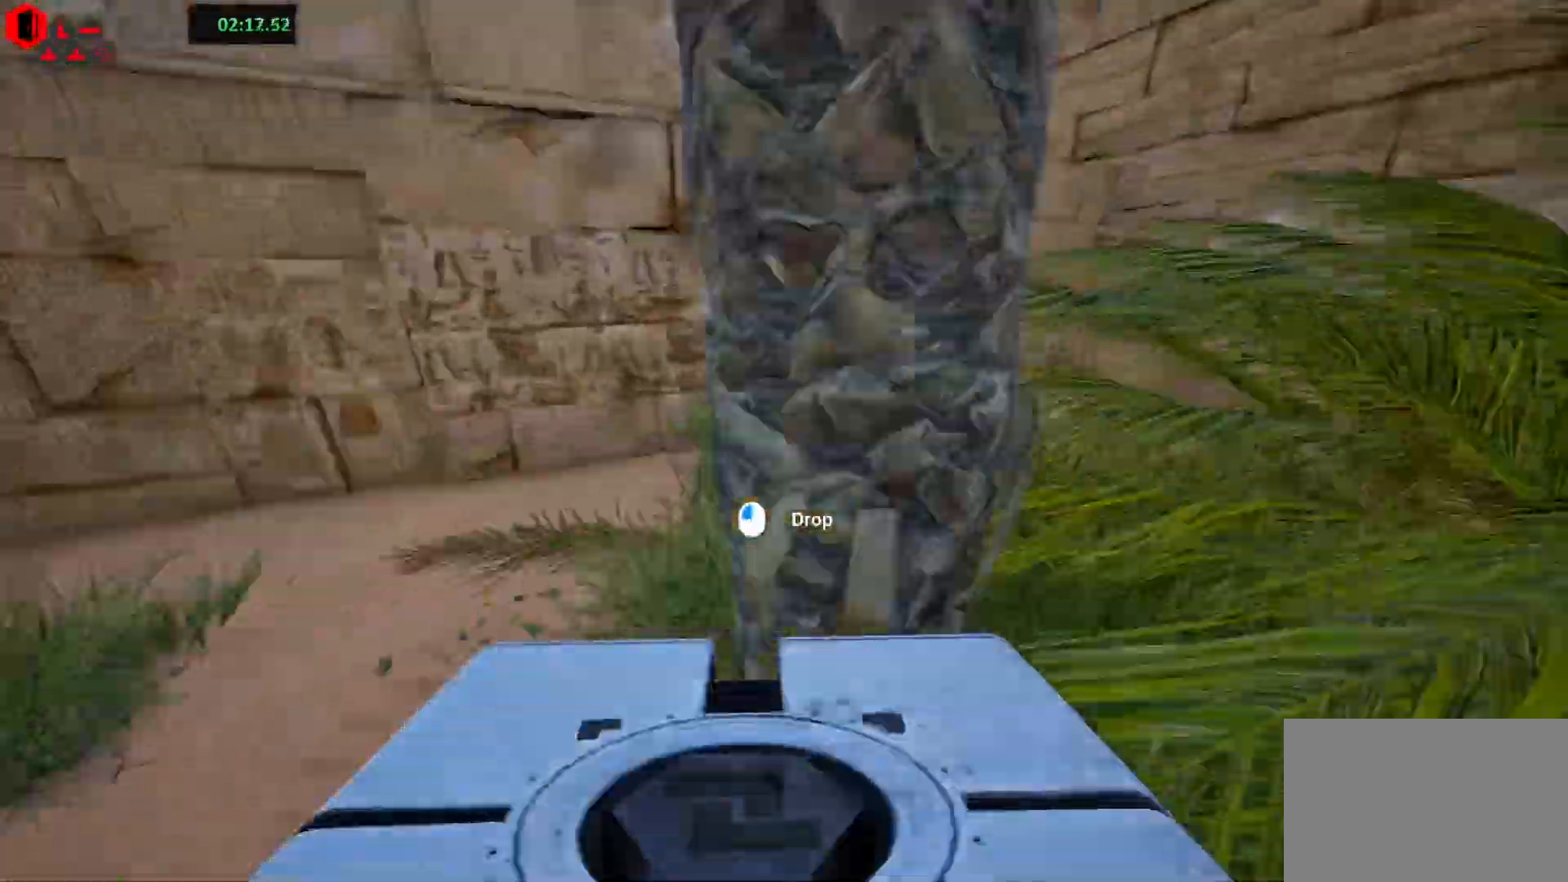
{"keys": ["a", "shift"], "events": [[133, "d", "up"], [317, "w", "up"], [400, "s", "down"], [433, "a", "down"], [500, "s", "up"]]}
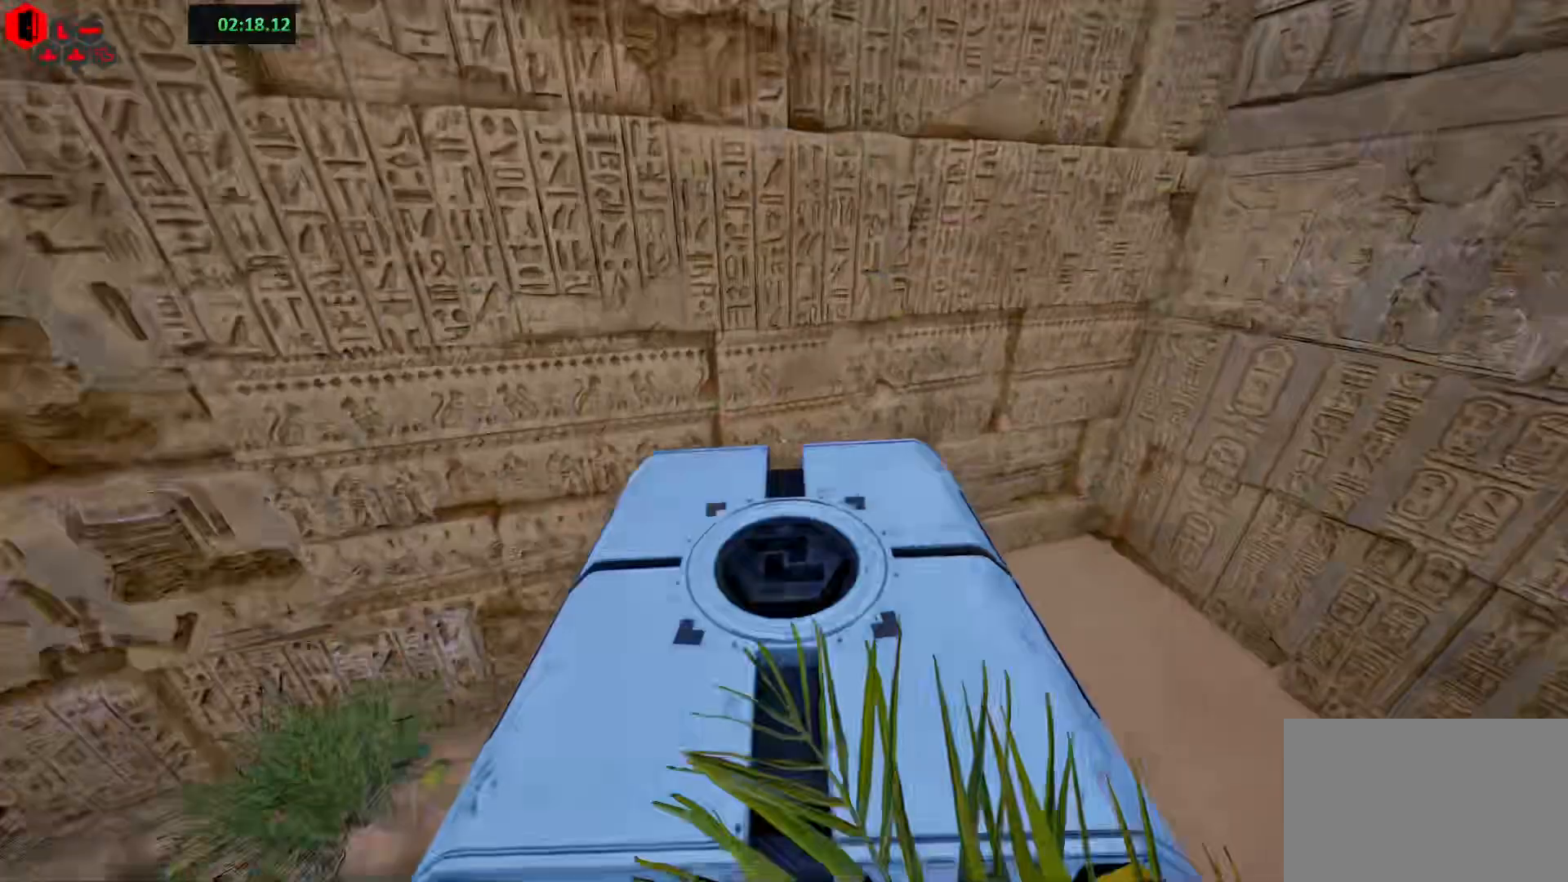
{"keys": ["shift", "w"], "events": [[117, "w", "down"], [233, "a", "up"], [317, "a", "down"], [467, "a", "up"]]}
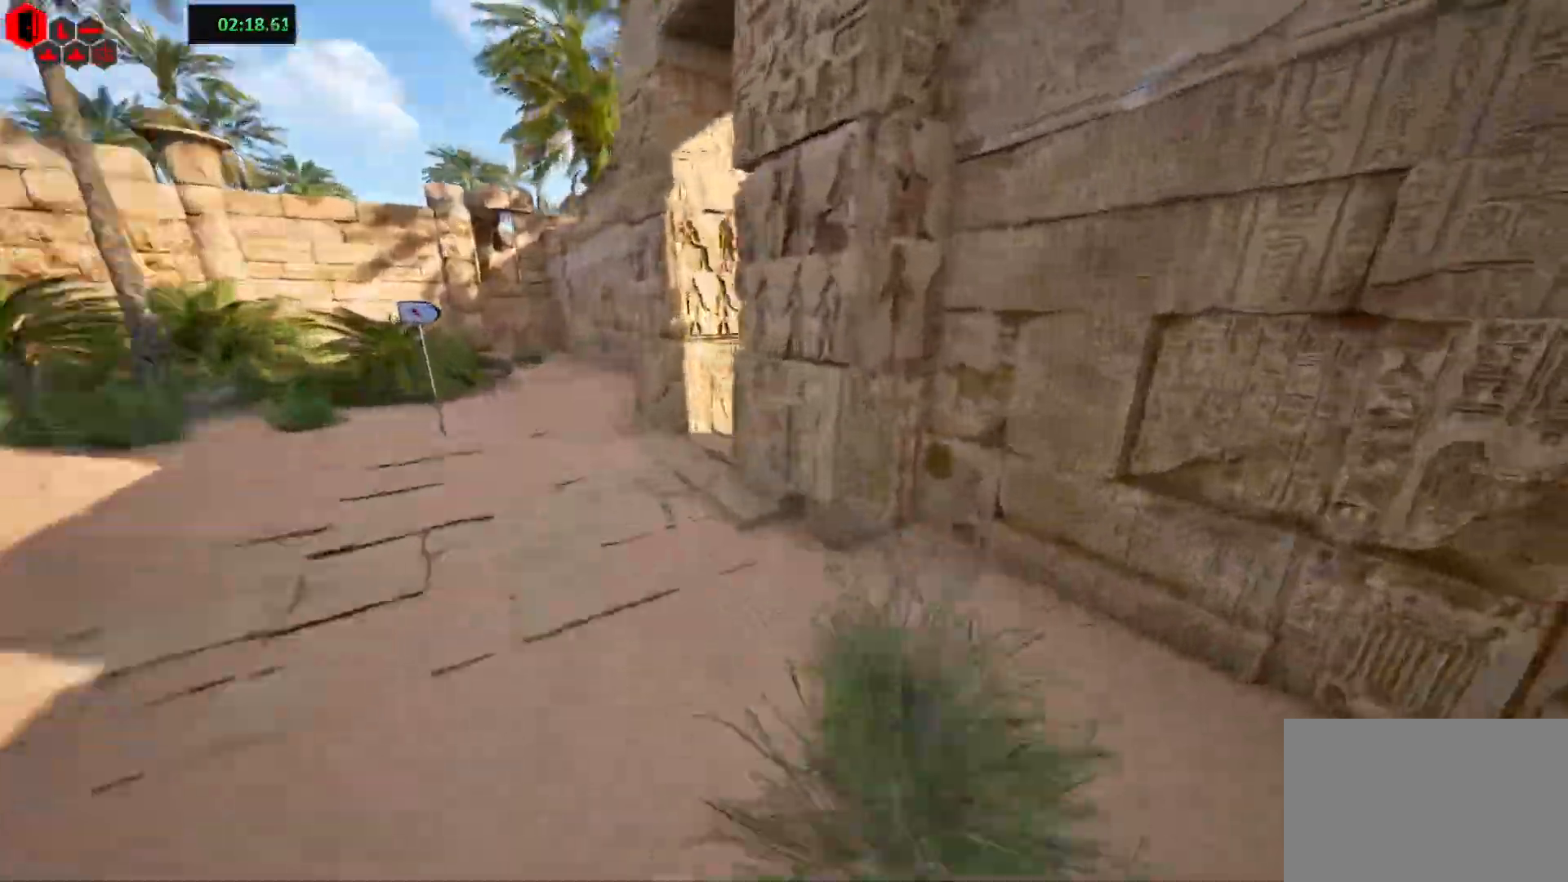
{"keys": ["d", "shift", "w"], "events": [[183, "a", "down"], [317, "a", "up"], [500, "d", "down"]]}